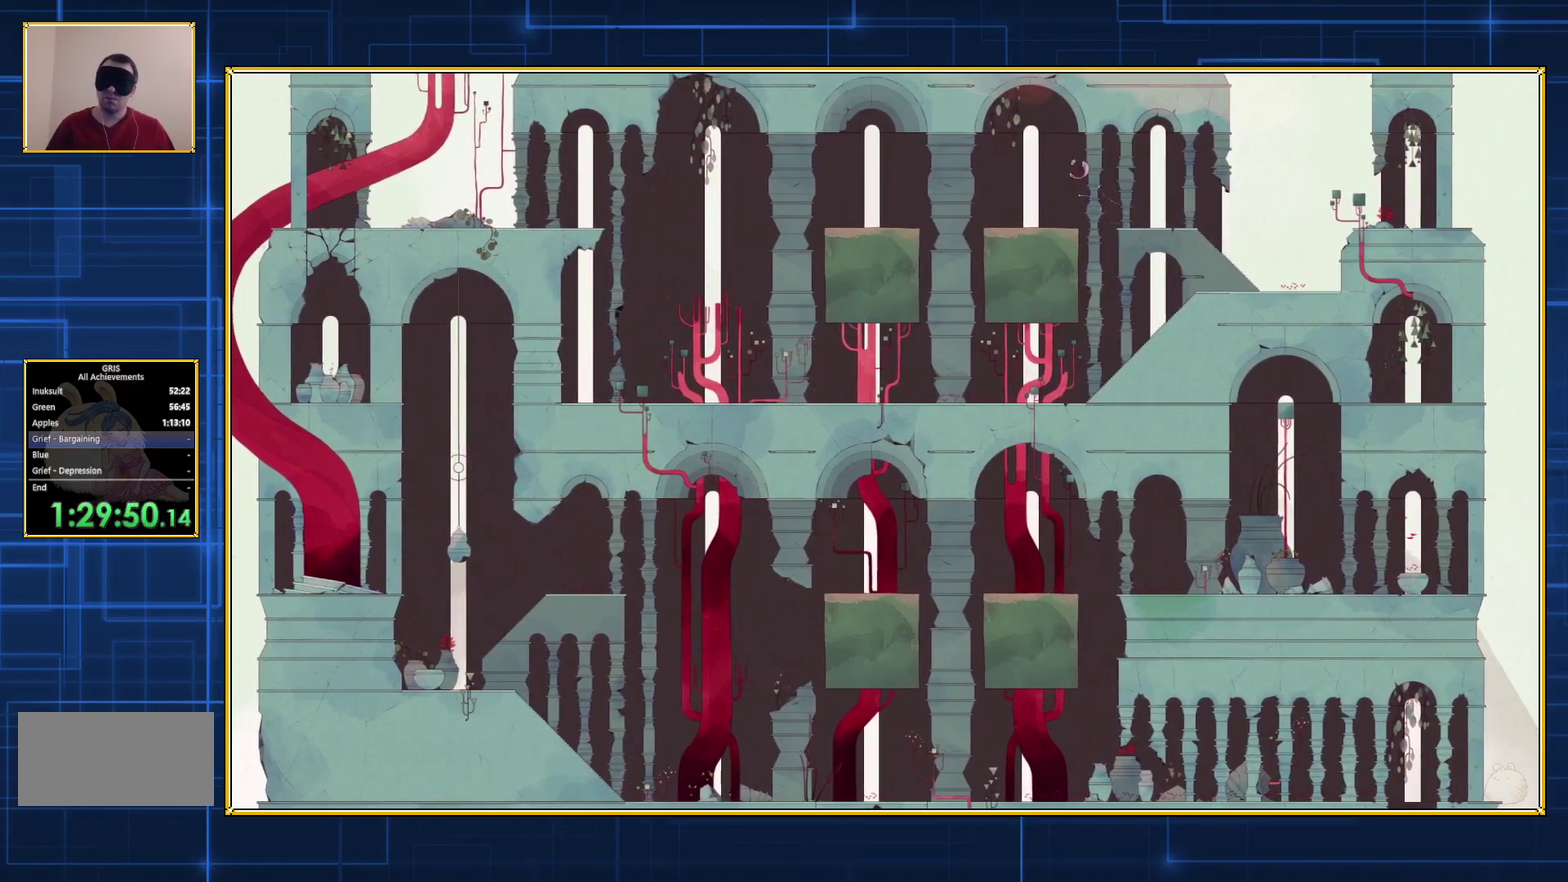
Gameplay with a controller (Nintendo layout); each line is a JSON object with the inputs held at the frame after it. "events" lists button and stick changes between this image and that frame as [ms after this image, input, new state], when the widget could be followed in between. Not read: L3 R3.
{"buttons": ["B", "DPAD_LEFT"], "events": [[33, "B", "up"], [117, "B", "down"]]}
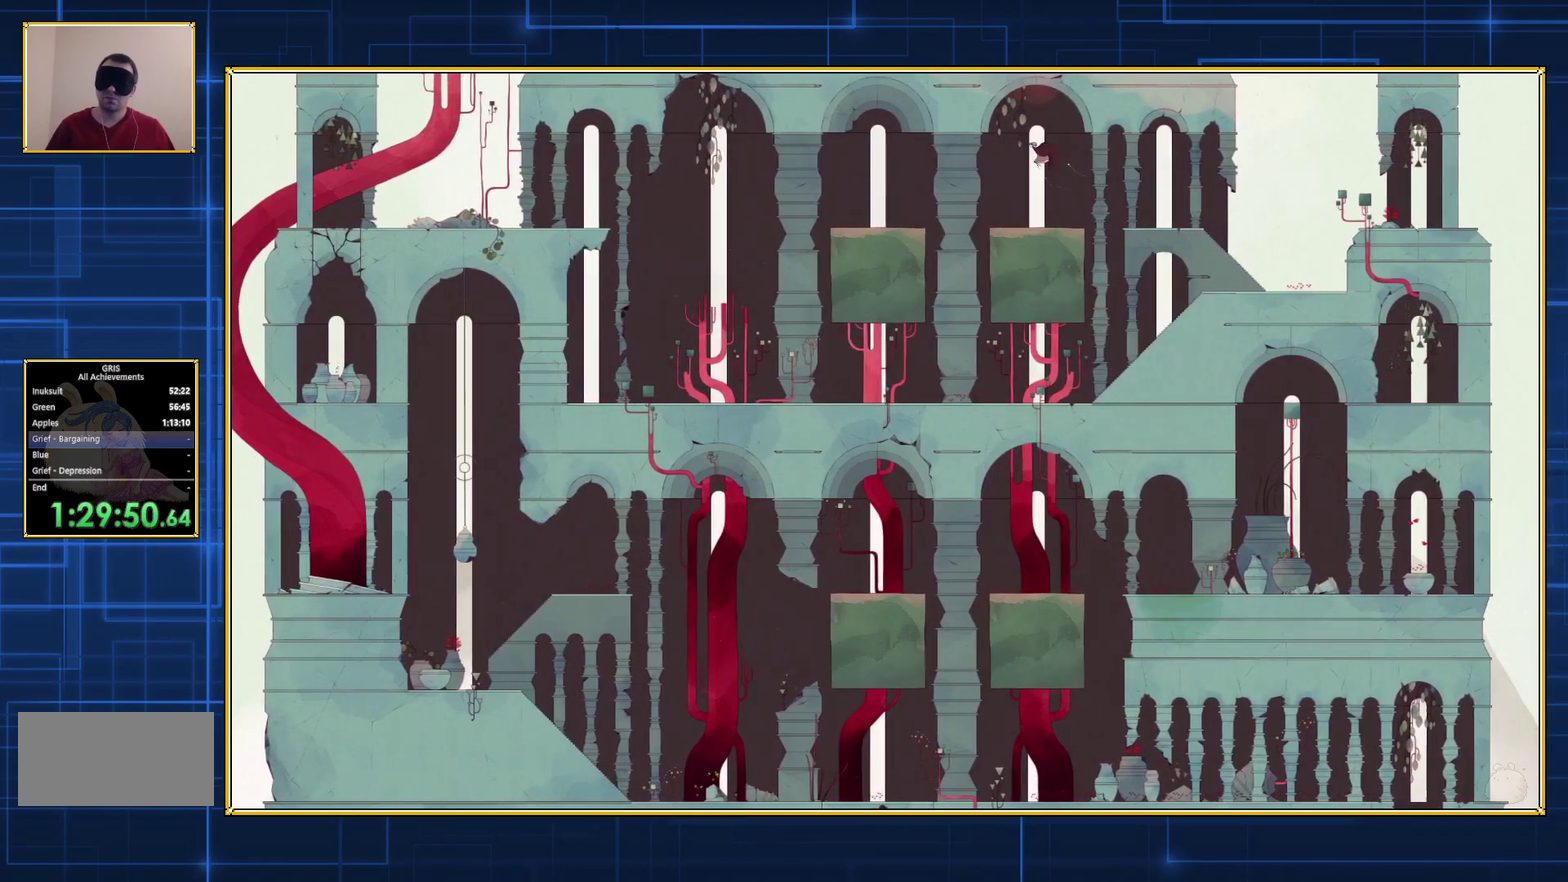
{"buttons": ["B", "DPAD_LEFT"], "events": []}
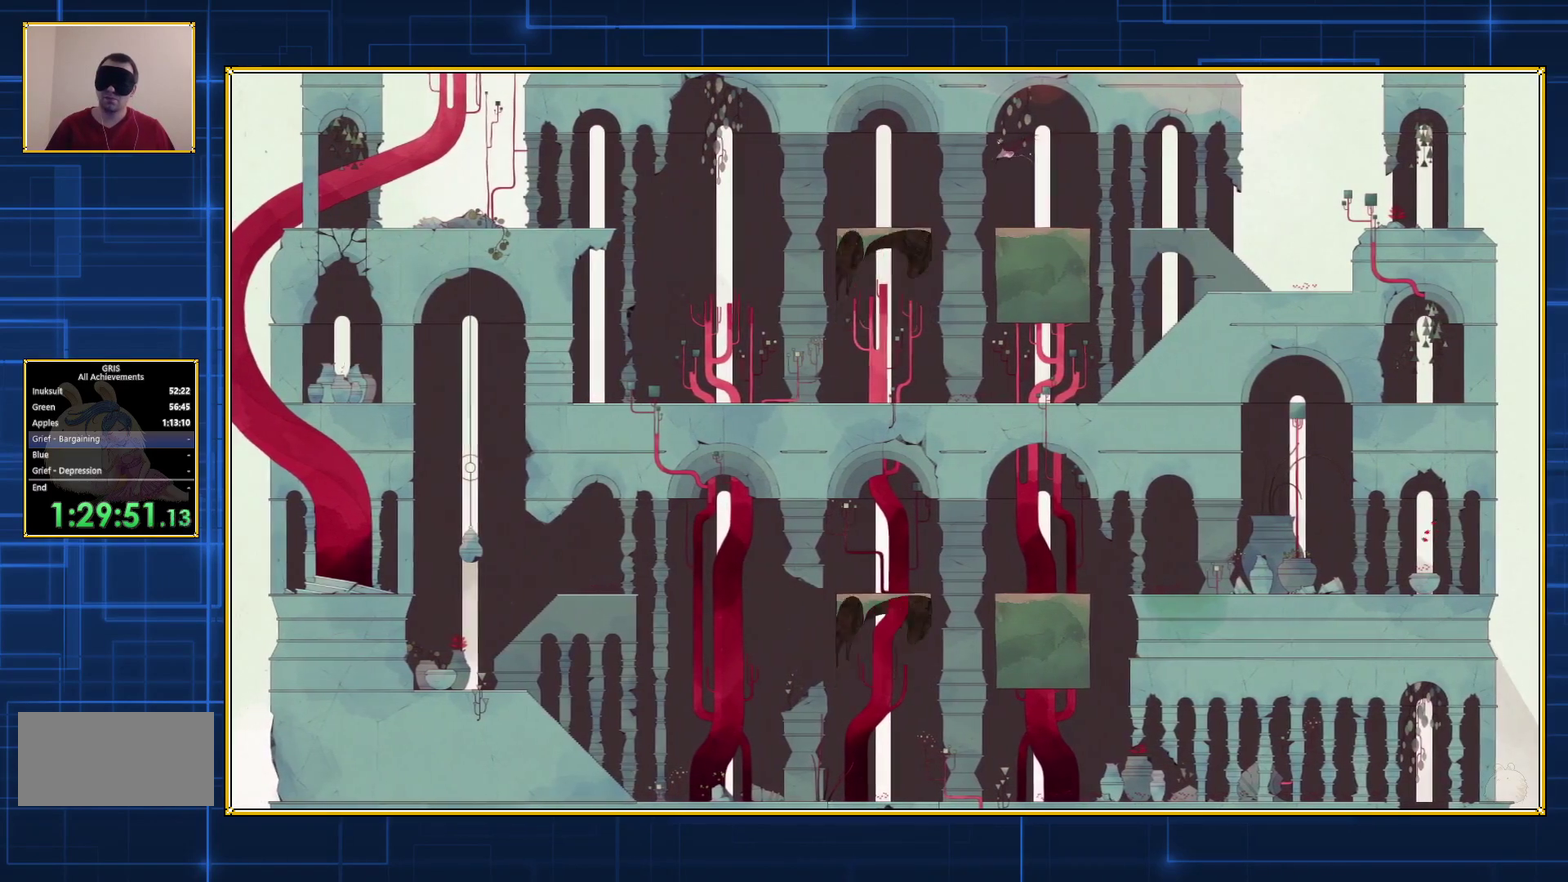
{"buttons": ["B", "DPAD_LEFT"], "events": []}
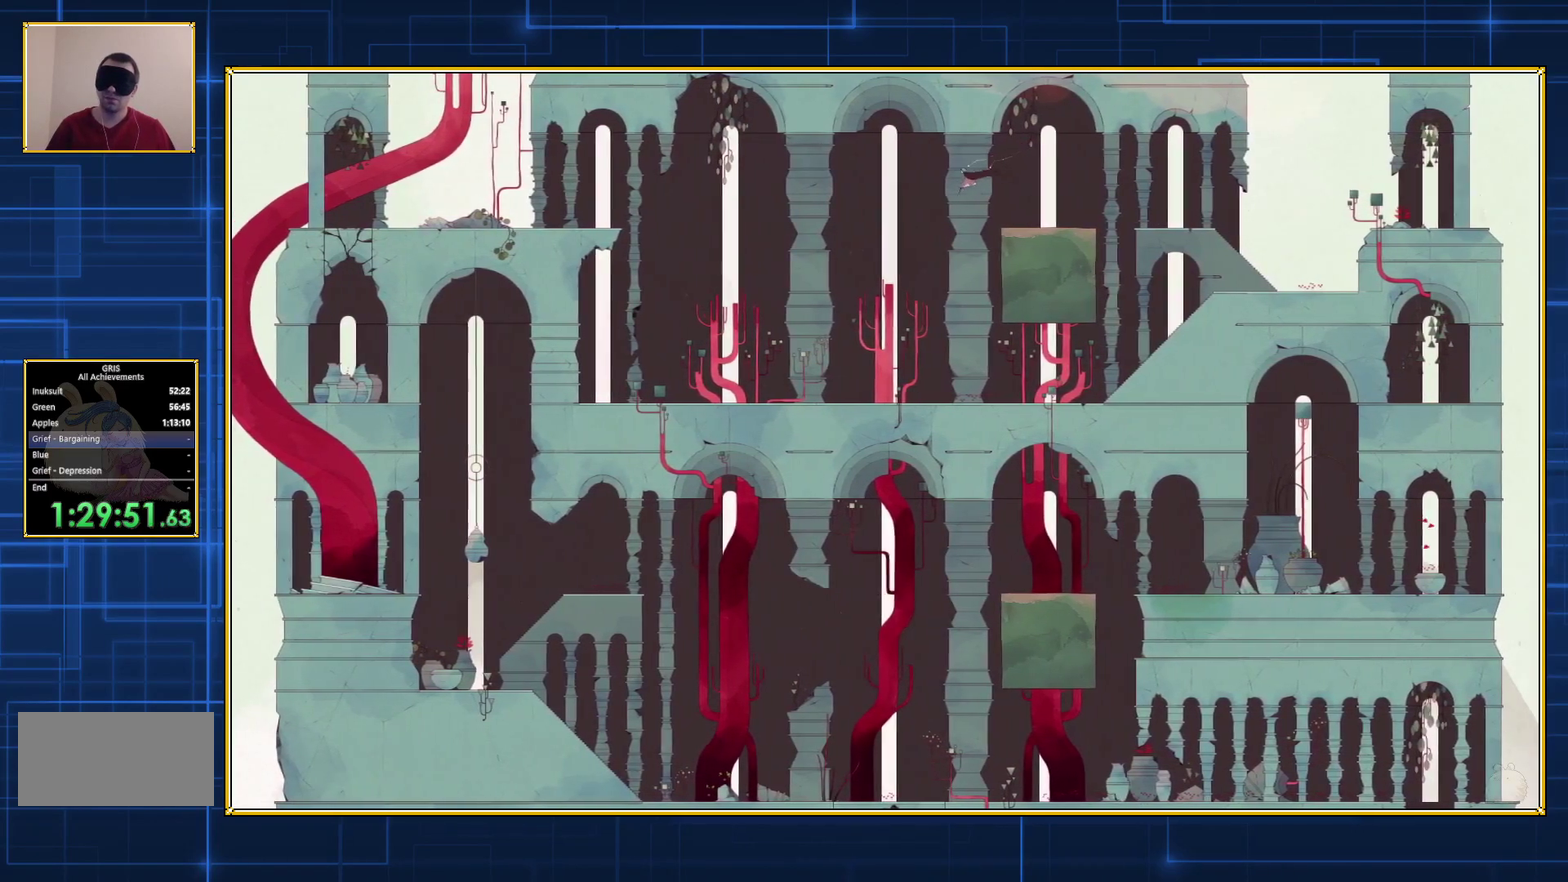
{"buttons": ["B", "DPAD_LEFT"], "events": []}
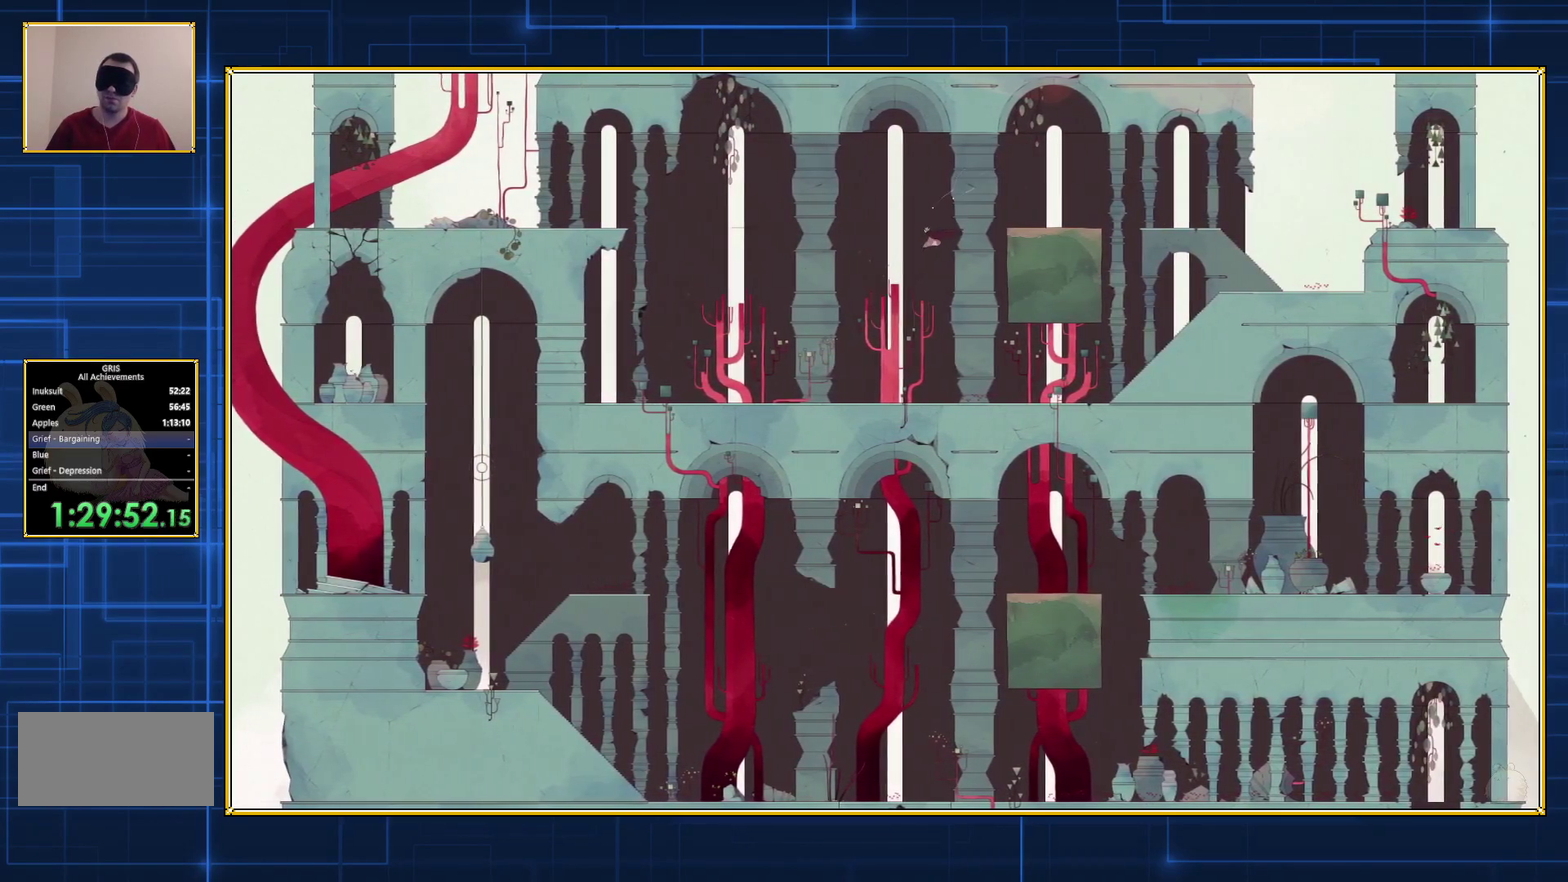
{"buttons": [], "events": [[367, "DPAD_LEFT", "up"], [400, "B", "up"]]}
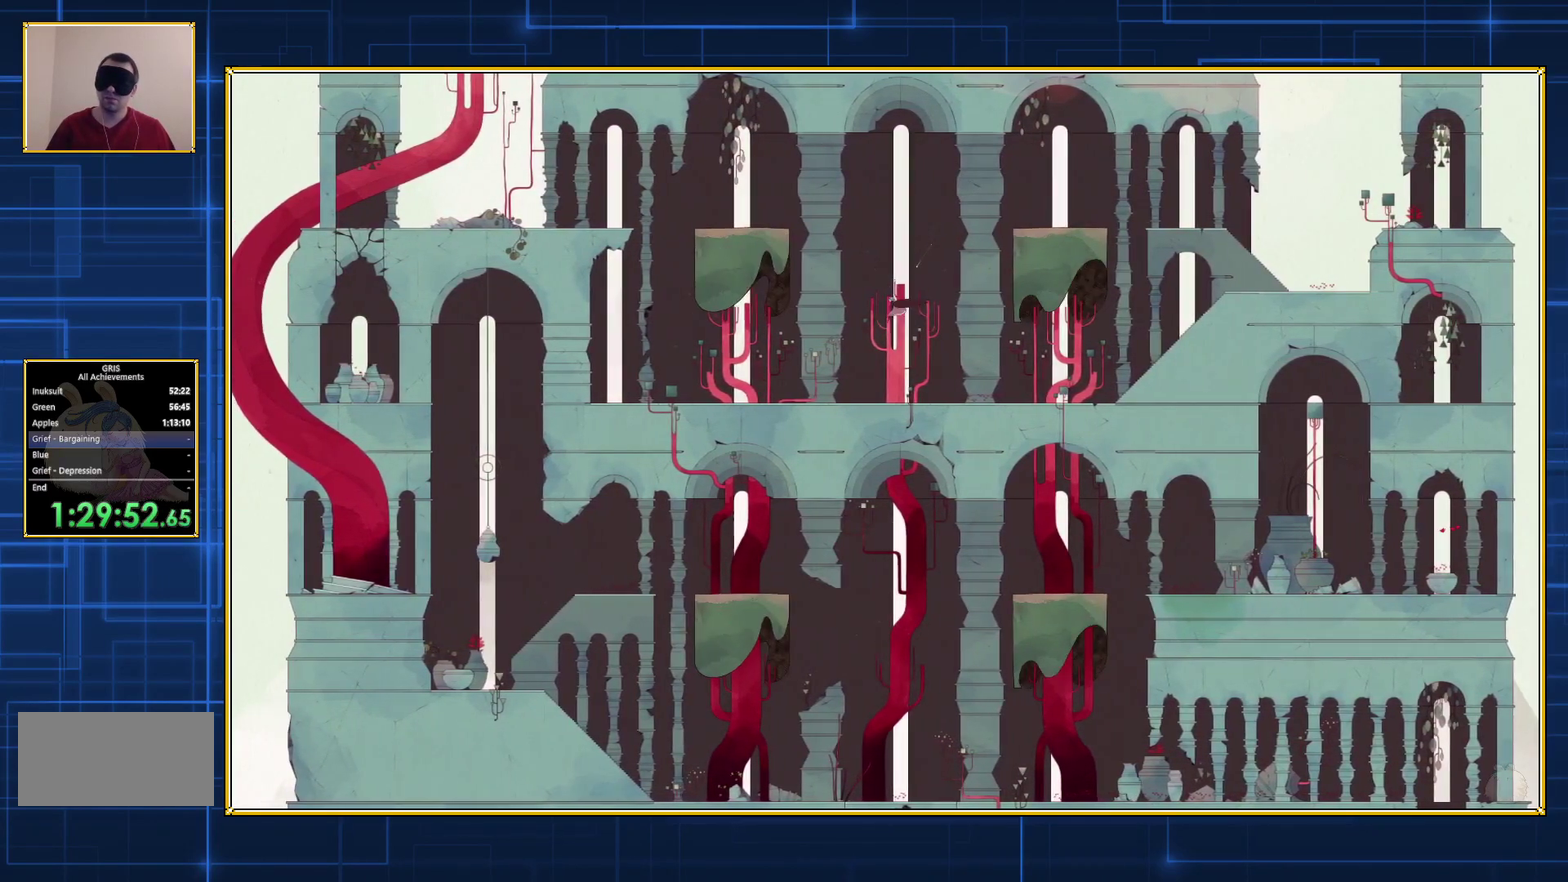
{"buttons": ["DPAD_LEFT"], "events": [[500, "DPAD_LEFT", "down"]]}
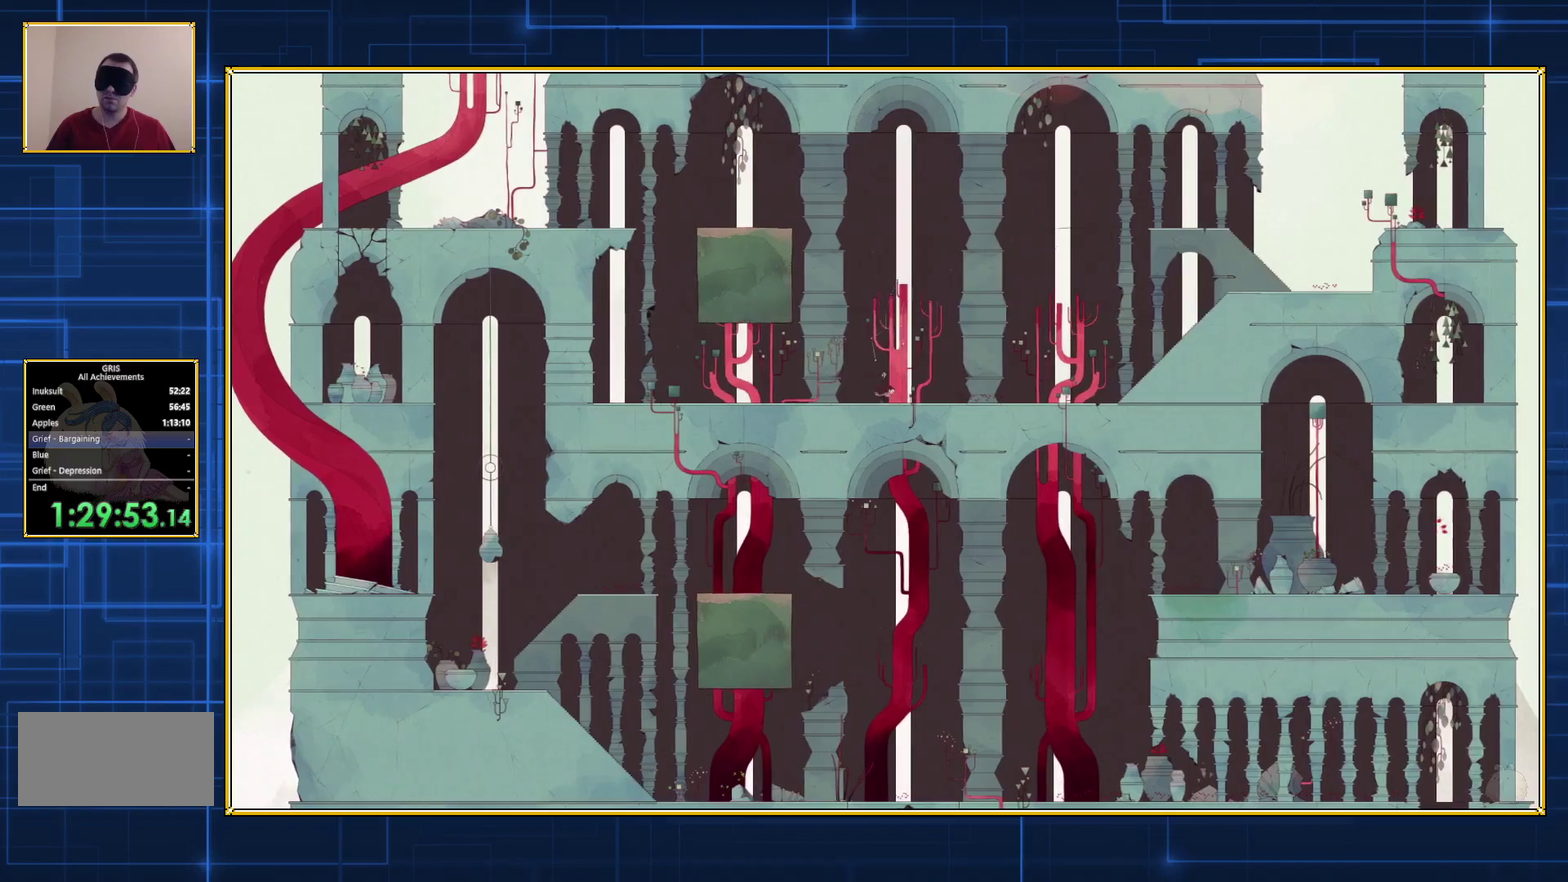
{"buttons": ["DPAD_LEFT"], "events": [[17, "DPAD_UP", "down"], [67, "B", "down"], [133, "DPAD_UP", "up"], [467, "B", "up"]]}
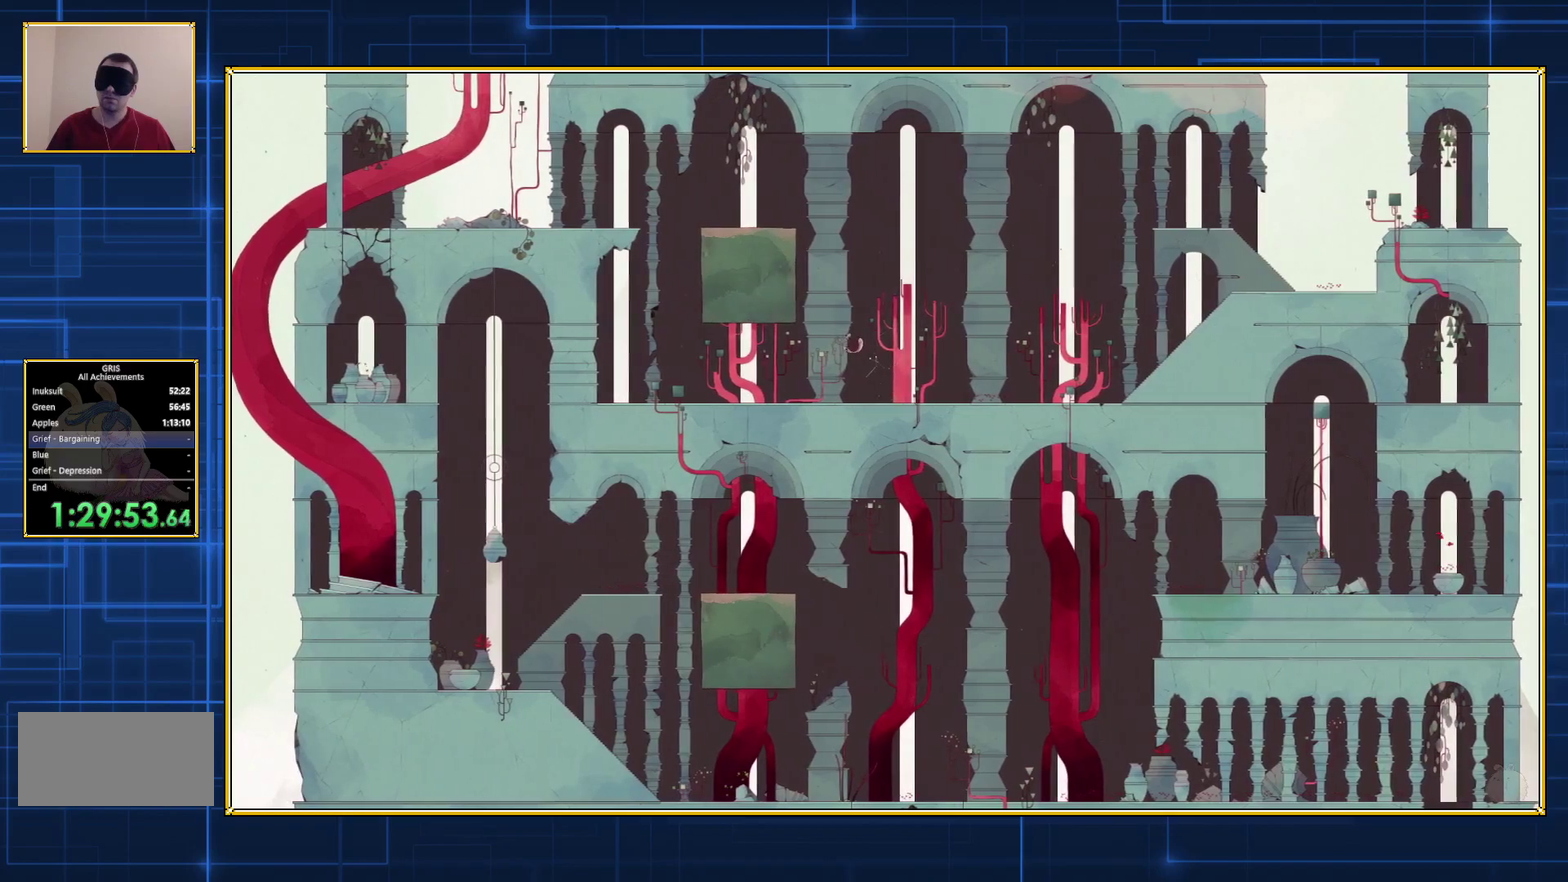
{"buttons": ["B", "DPAD_LEFT"], "events": [[183, "B", "down"]]}
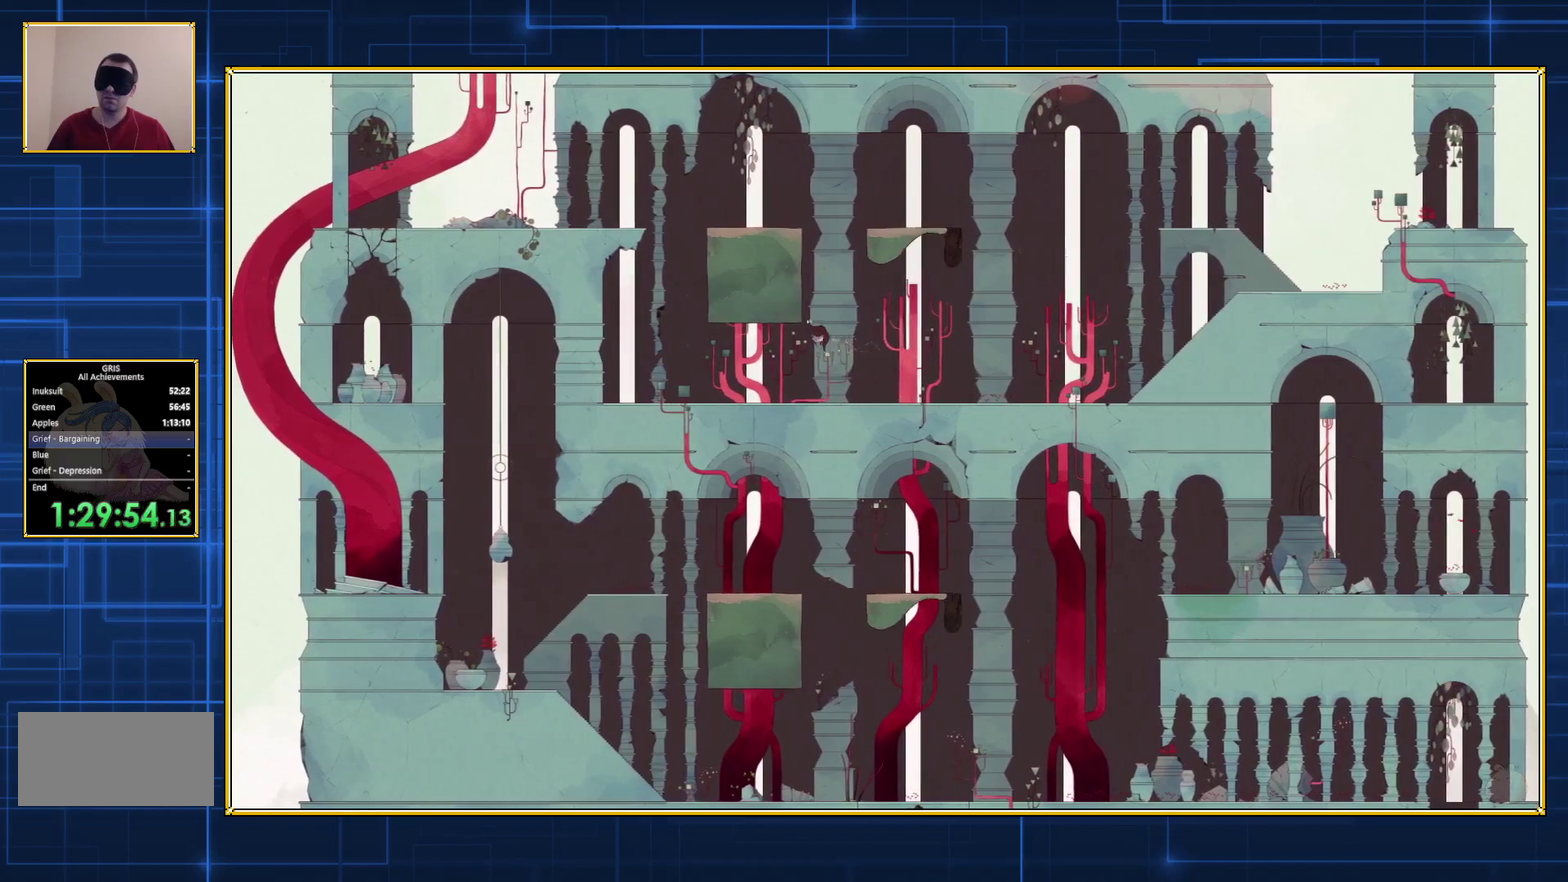
{"buttons": ["B", "DPAD_LEFT"], "events": []}
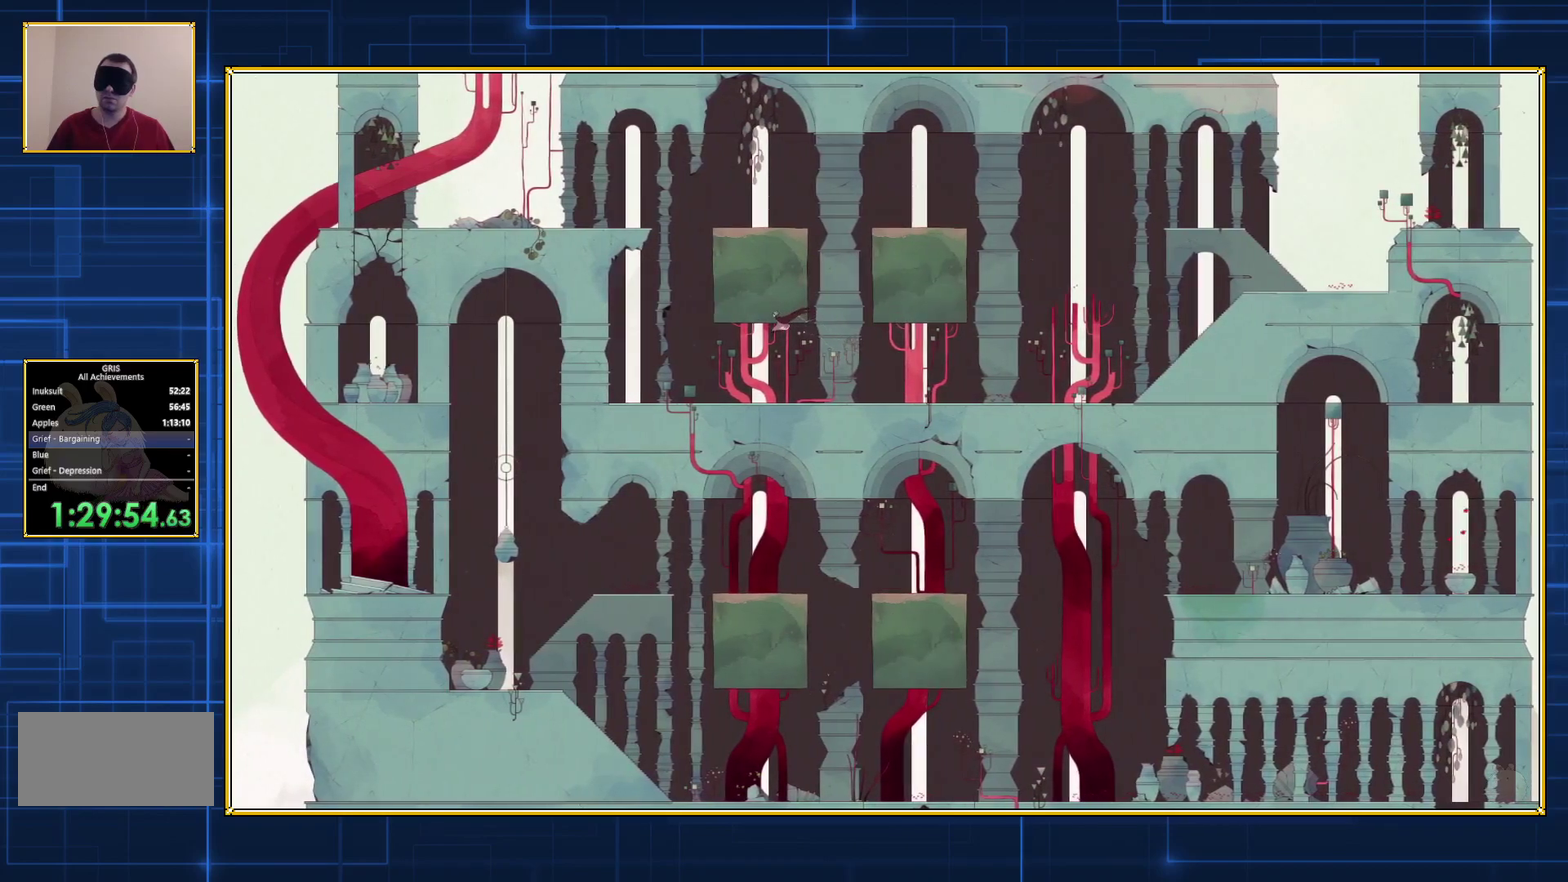
{"buttons": [], "events": [[267, "B", "up"], [400, "DPAD_LEFT", "up"]]}
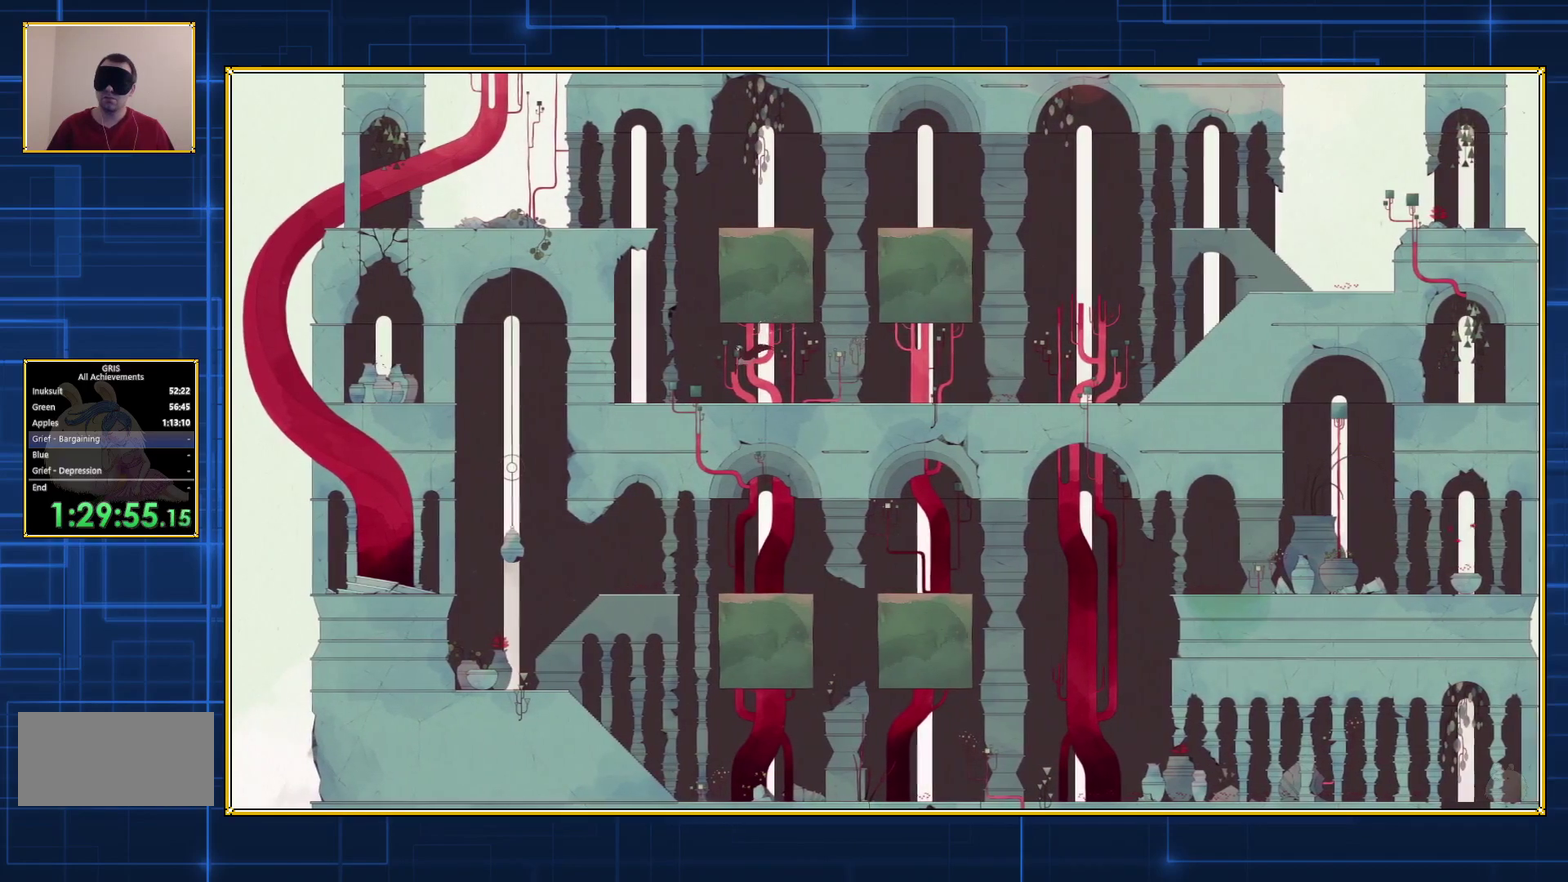
{"buttons": [], "events": []}
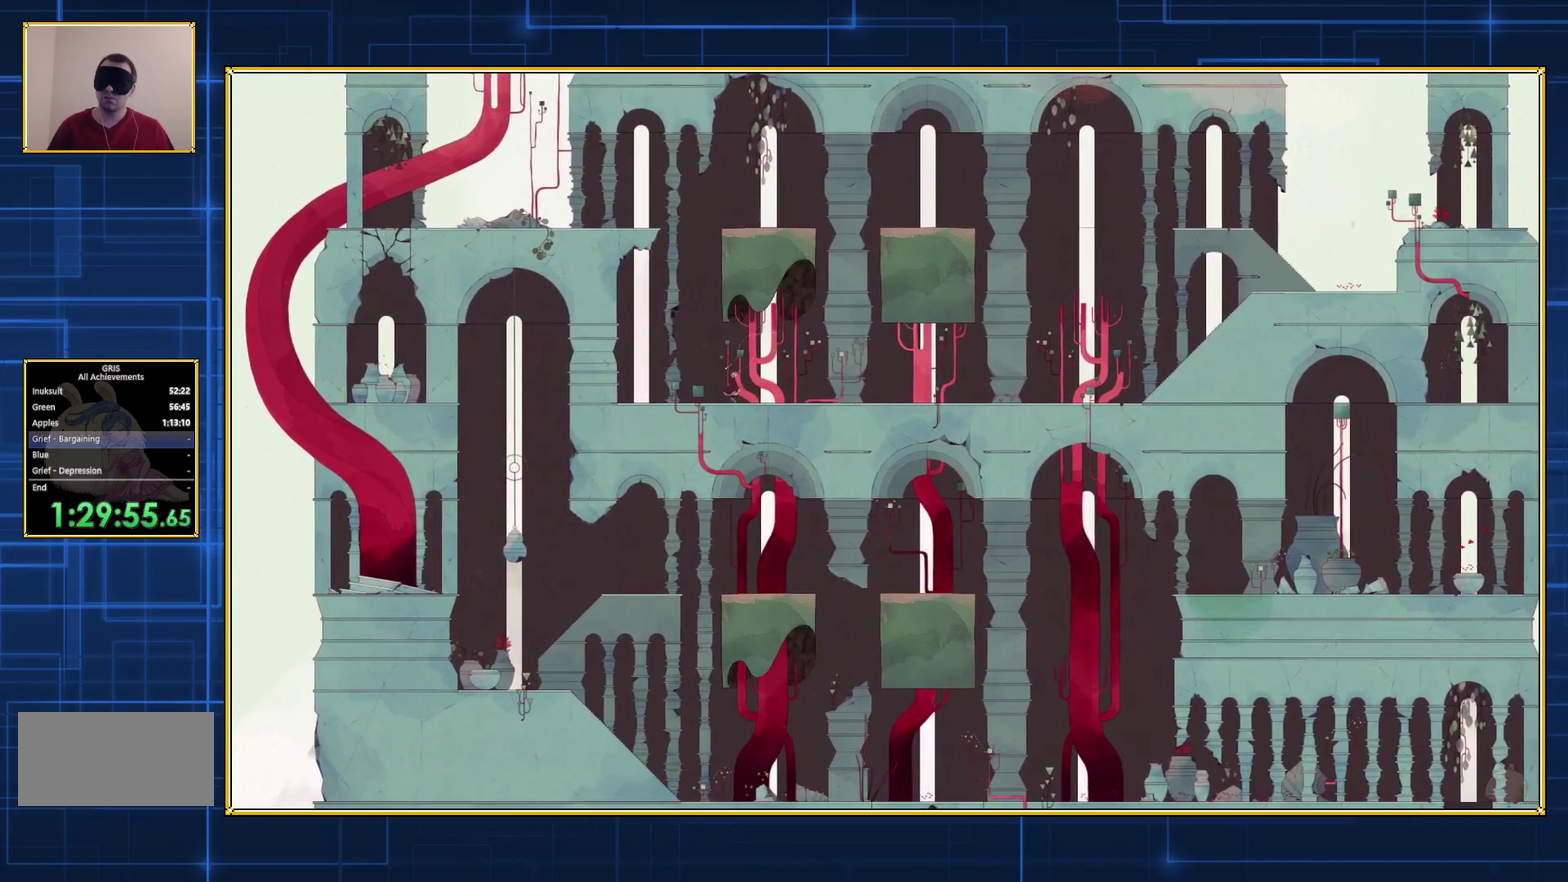
{"buttons": ["B", "DPAD_RIGHT"], "events": [[150, "DPAD_LEFT", "down"], [283, "B", "down"], [433, "DPAD_LEFT", "up"], [483, "DPAD_RIGHT", "down"]]}
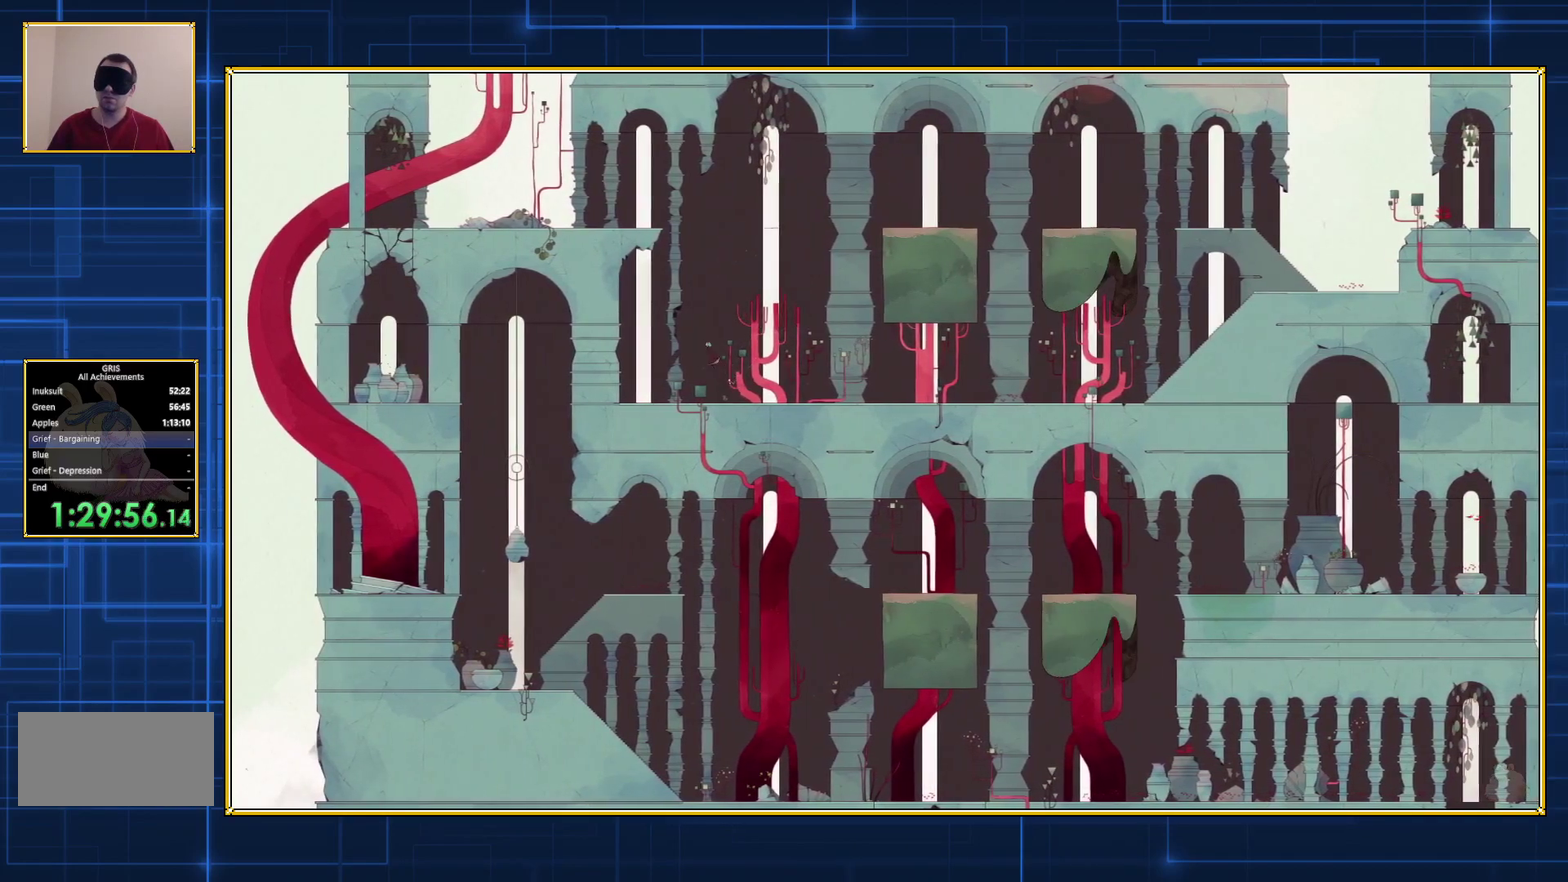
{"buttons": ["DPAD_RIGHT"], "events": [[50, "B", "up"]]}
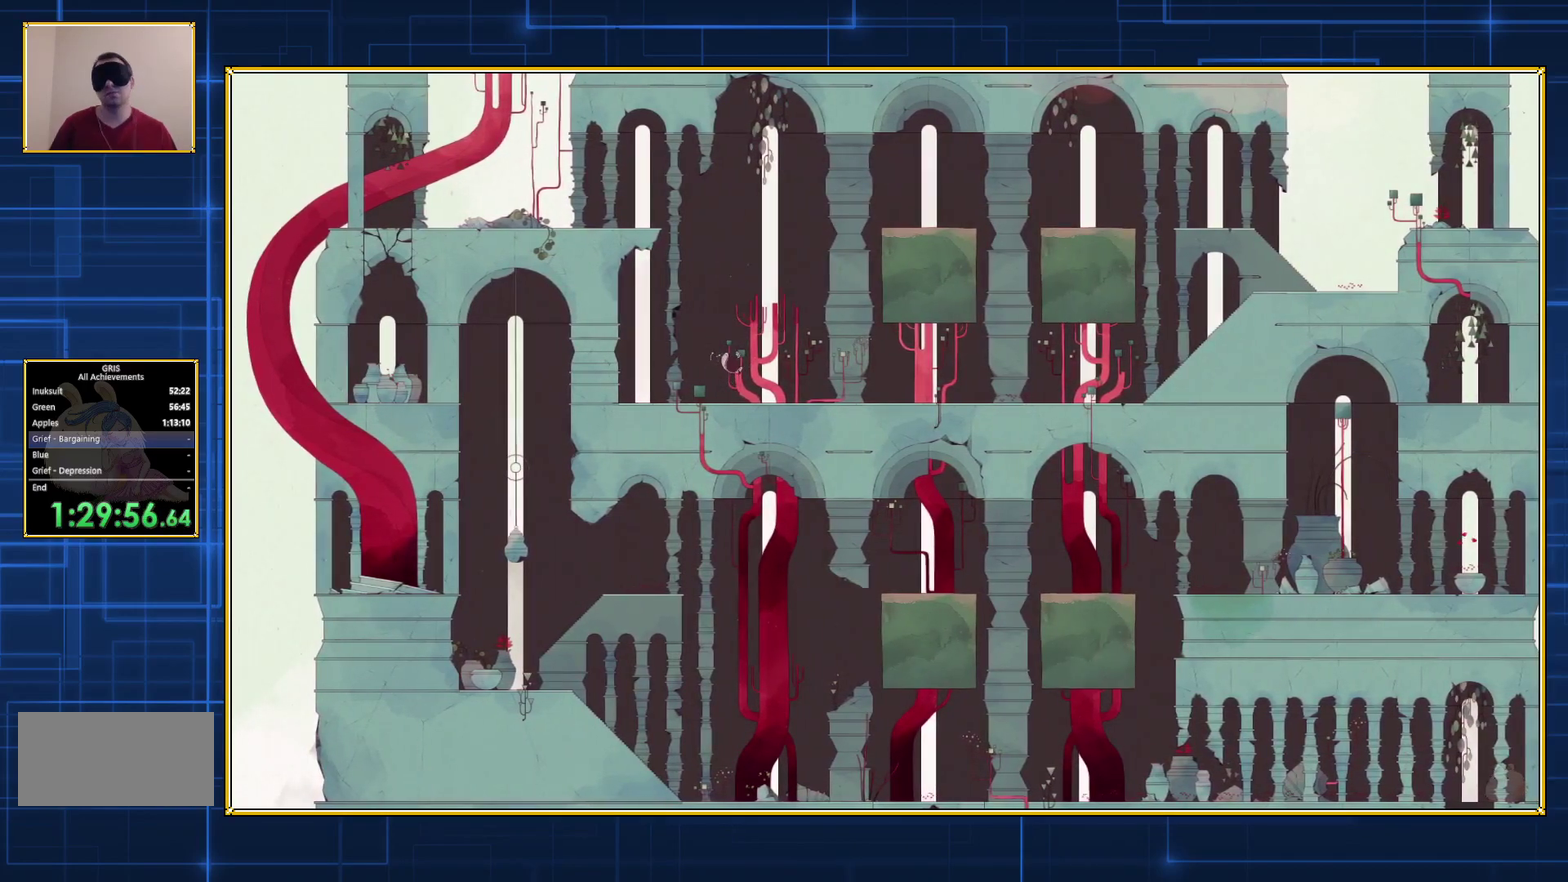
{"buttons": ["DPAD_RIGHT"], "events": []}
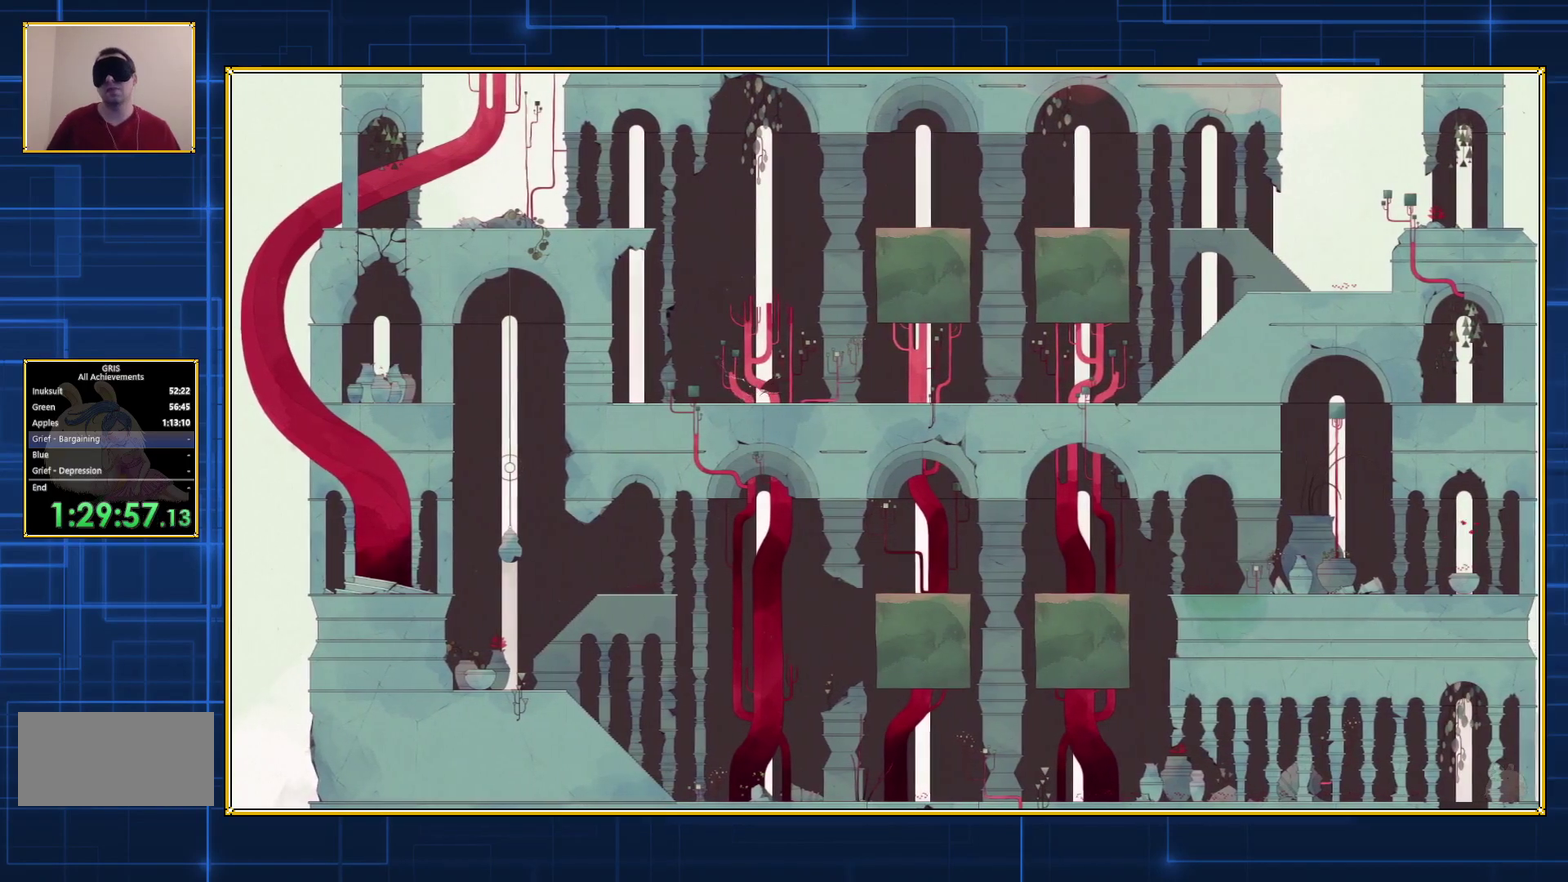
{"buttons": ["DPAD_RIGHT"], "events": []}
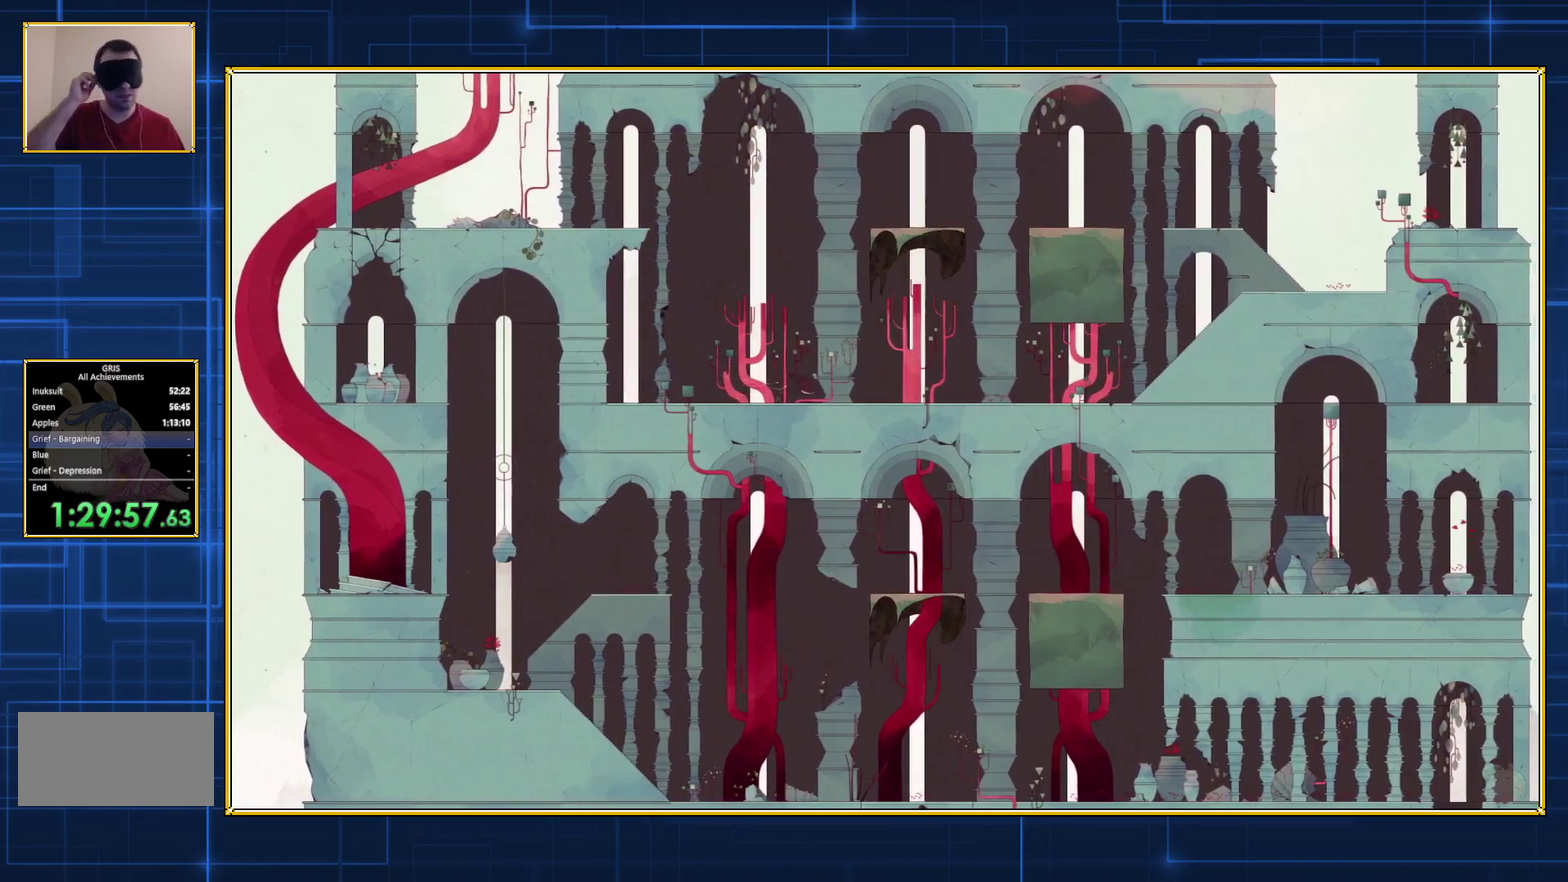
{"buttons": ["DPAD_RIGHT"], "events": []}
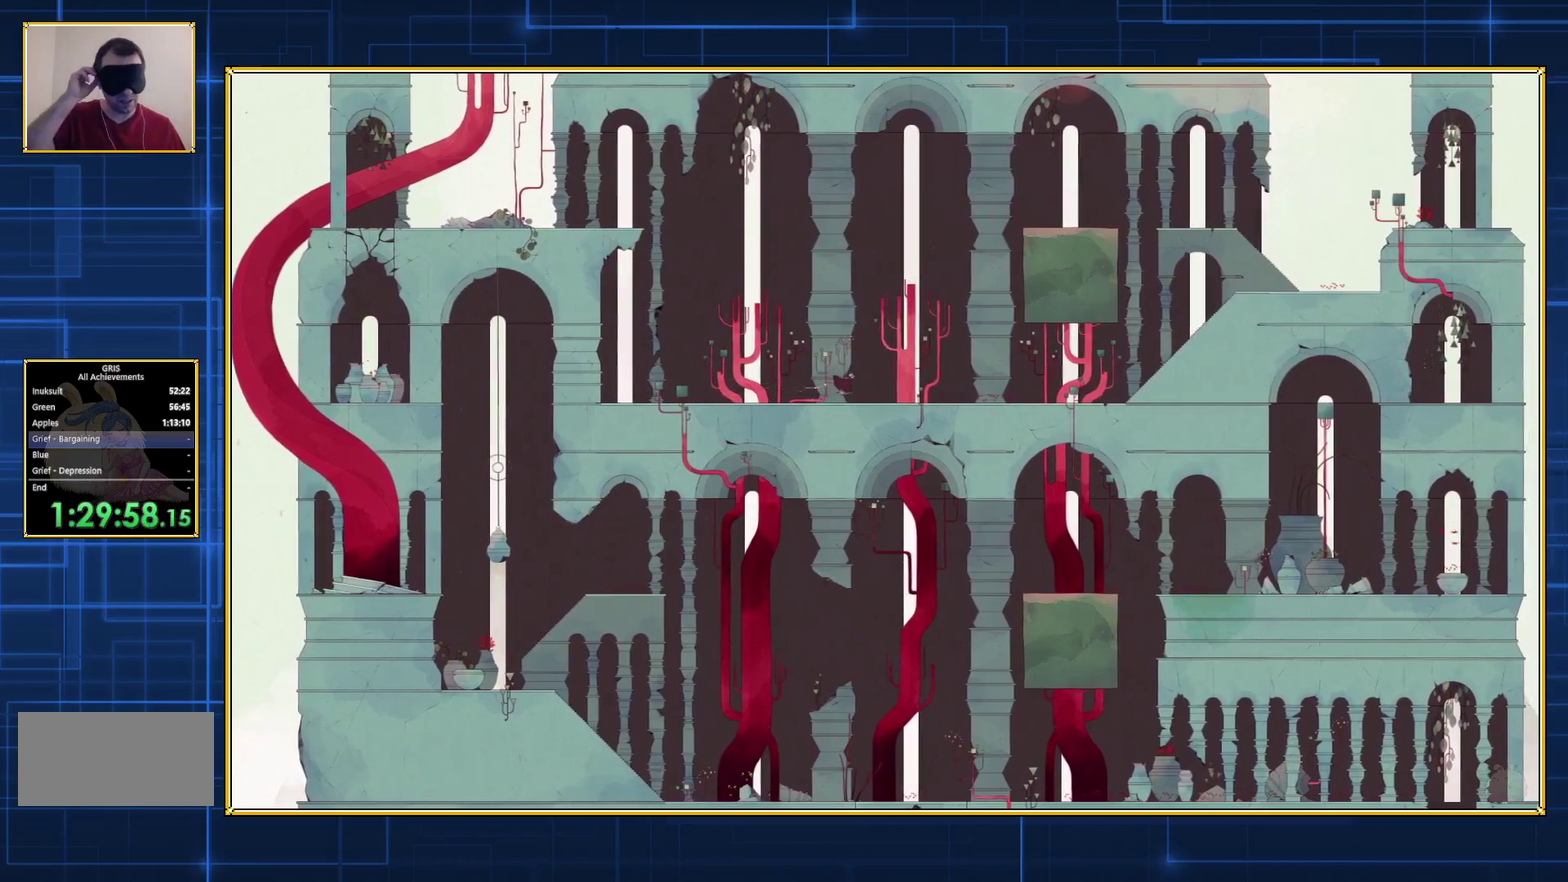
{"buttons": ["DPAD_RIGHT"], "events": []}
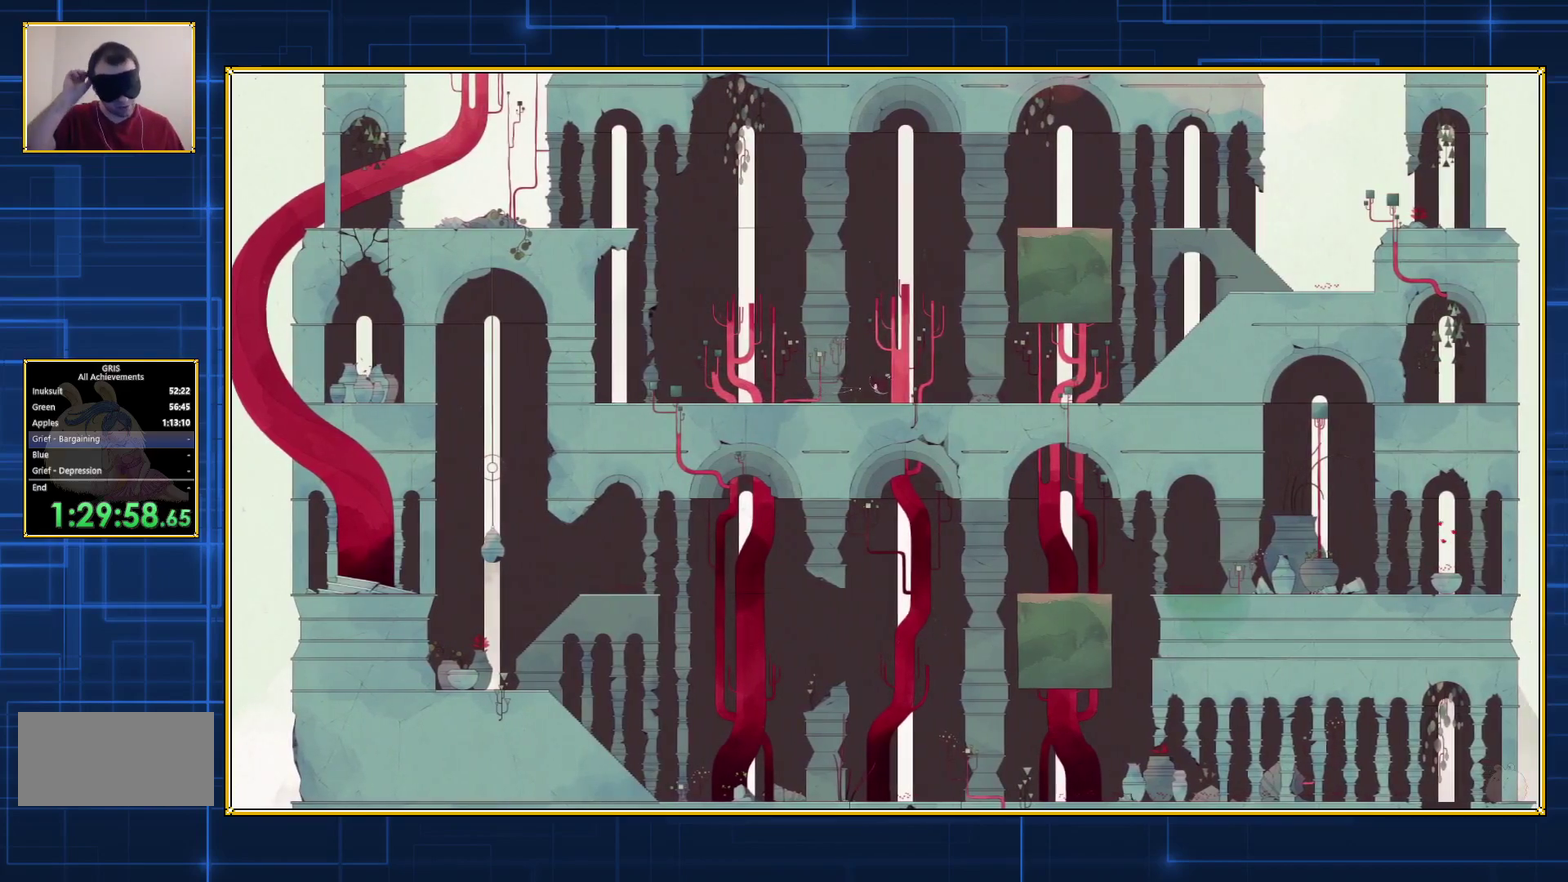
{"buttons": ["DPAD_RIGHT"], "events": []}
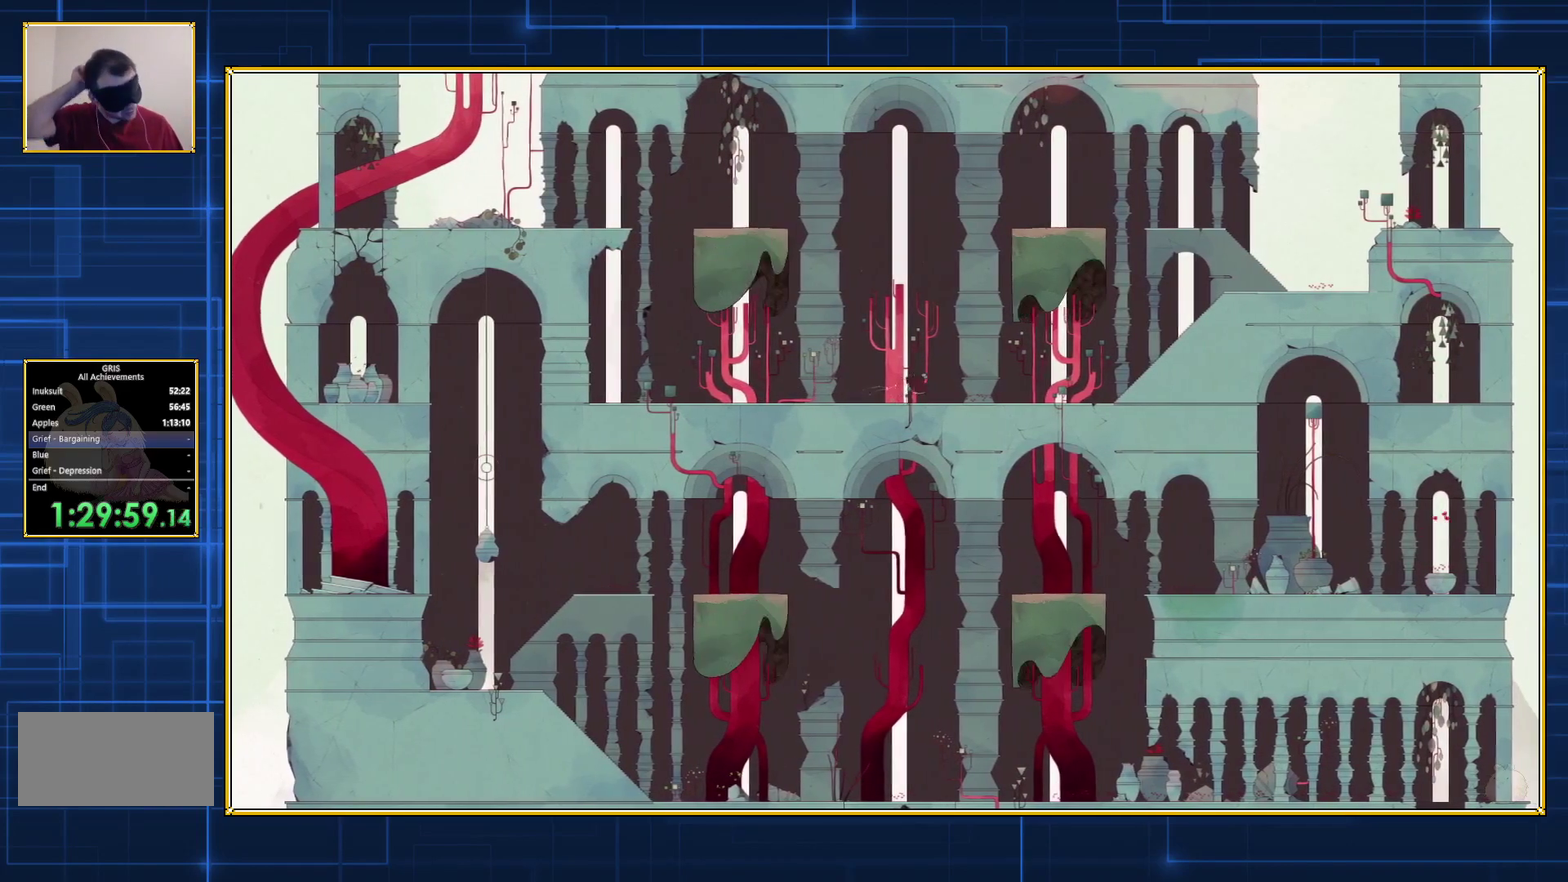
{"buttons": ["DPAD_RIGHT"], "events": []}
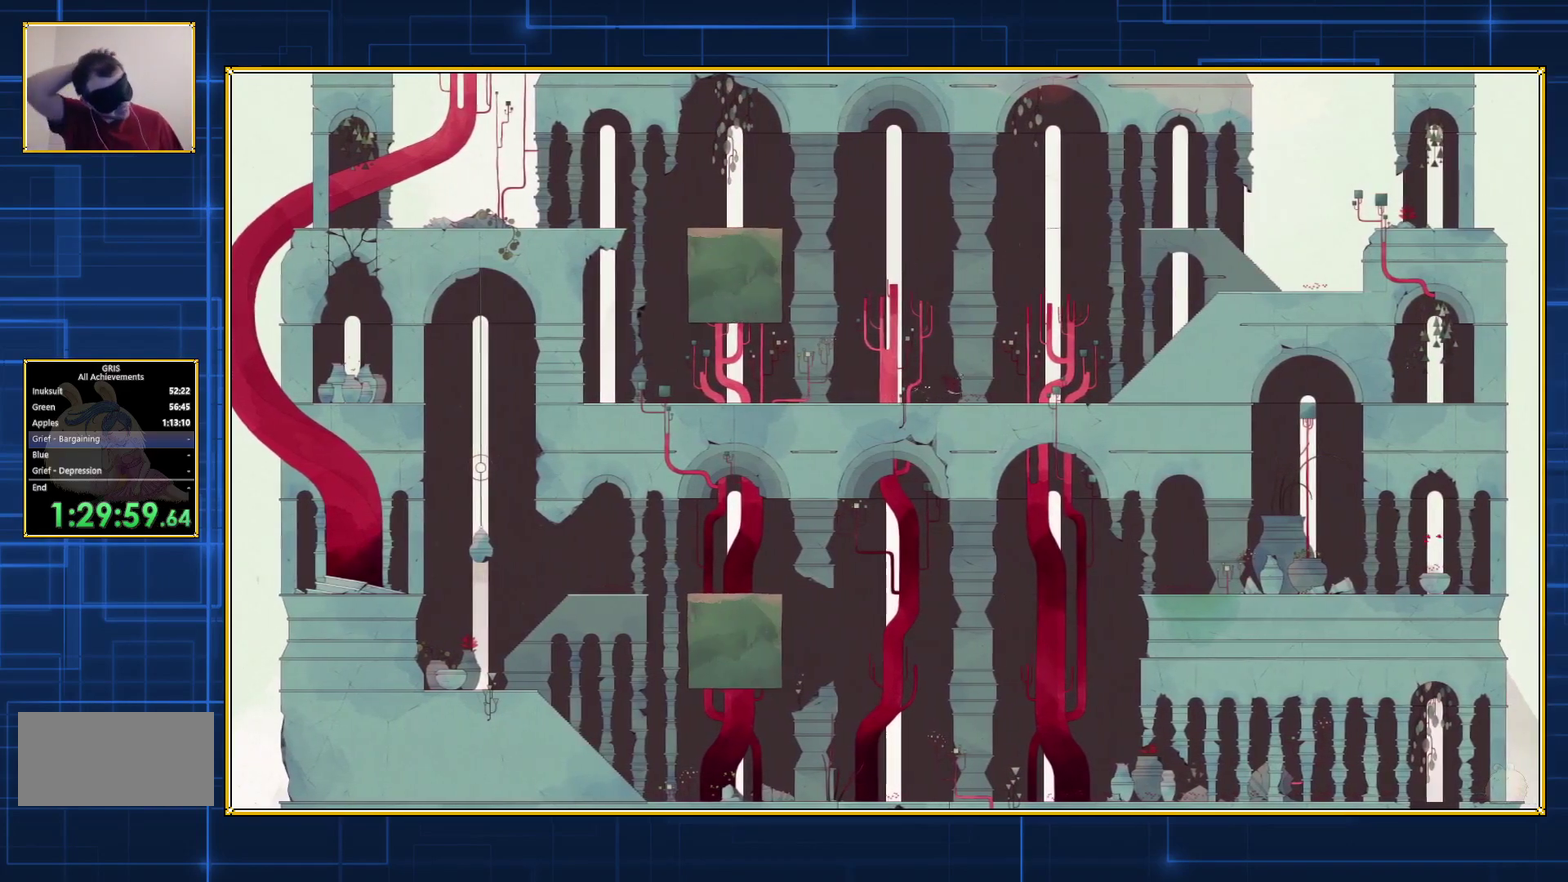
{"buttons": ["DPAD_RIGHT"], "events": []}
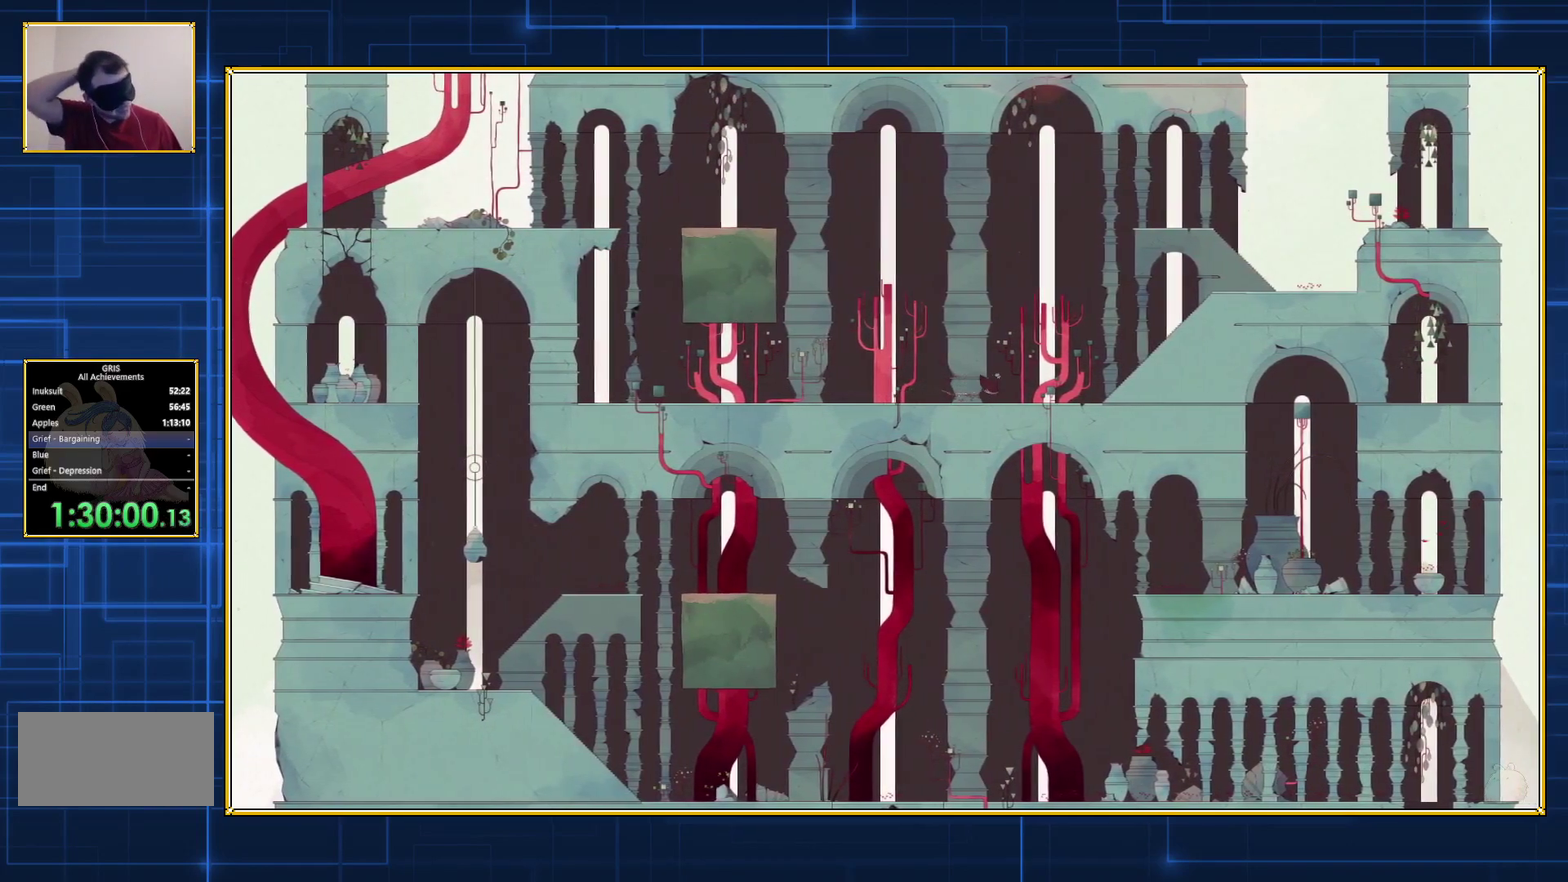
{"buttons": ["DPAD_RIGHT"], "events": []}
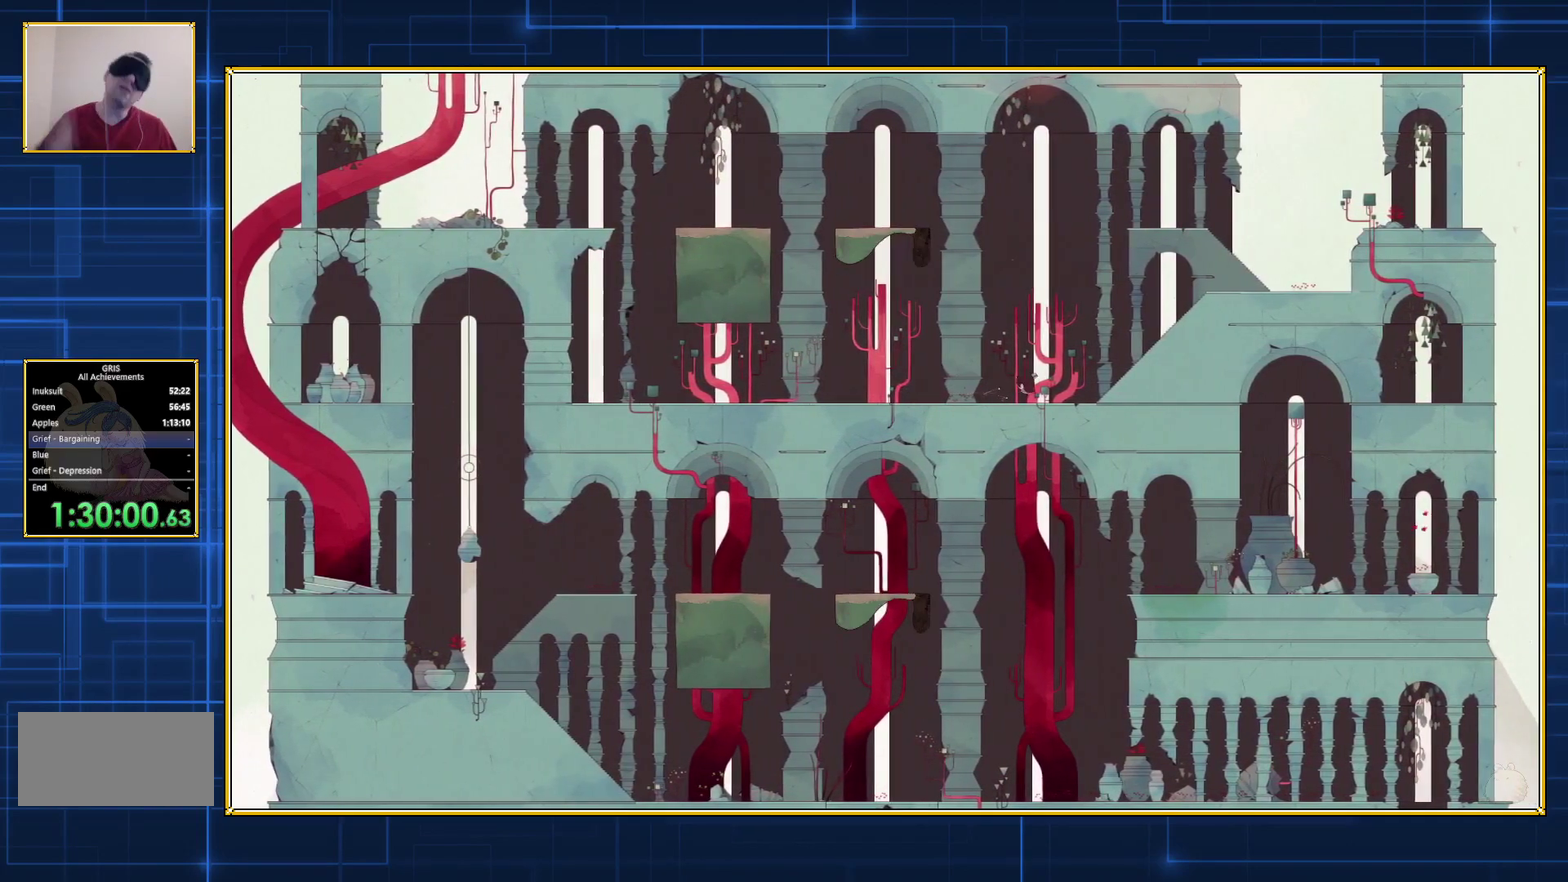
{"buttons": ["DPAD_RIGHT"], "events": []}
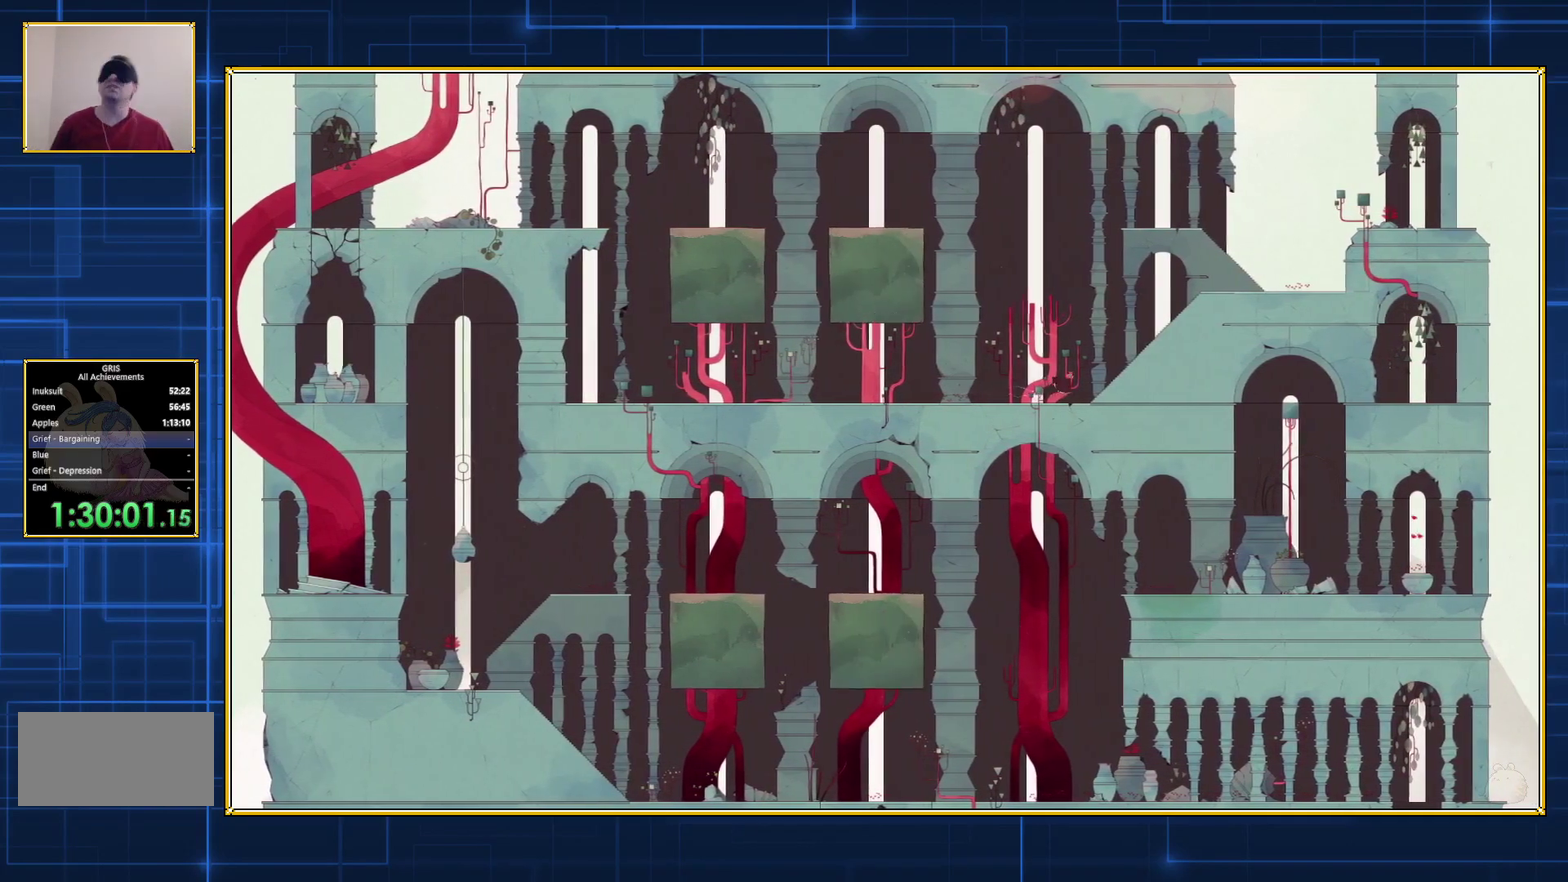
{"buttons": ["DPAD_RIGHT"], "events": []}
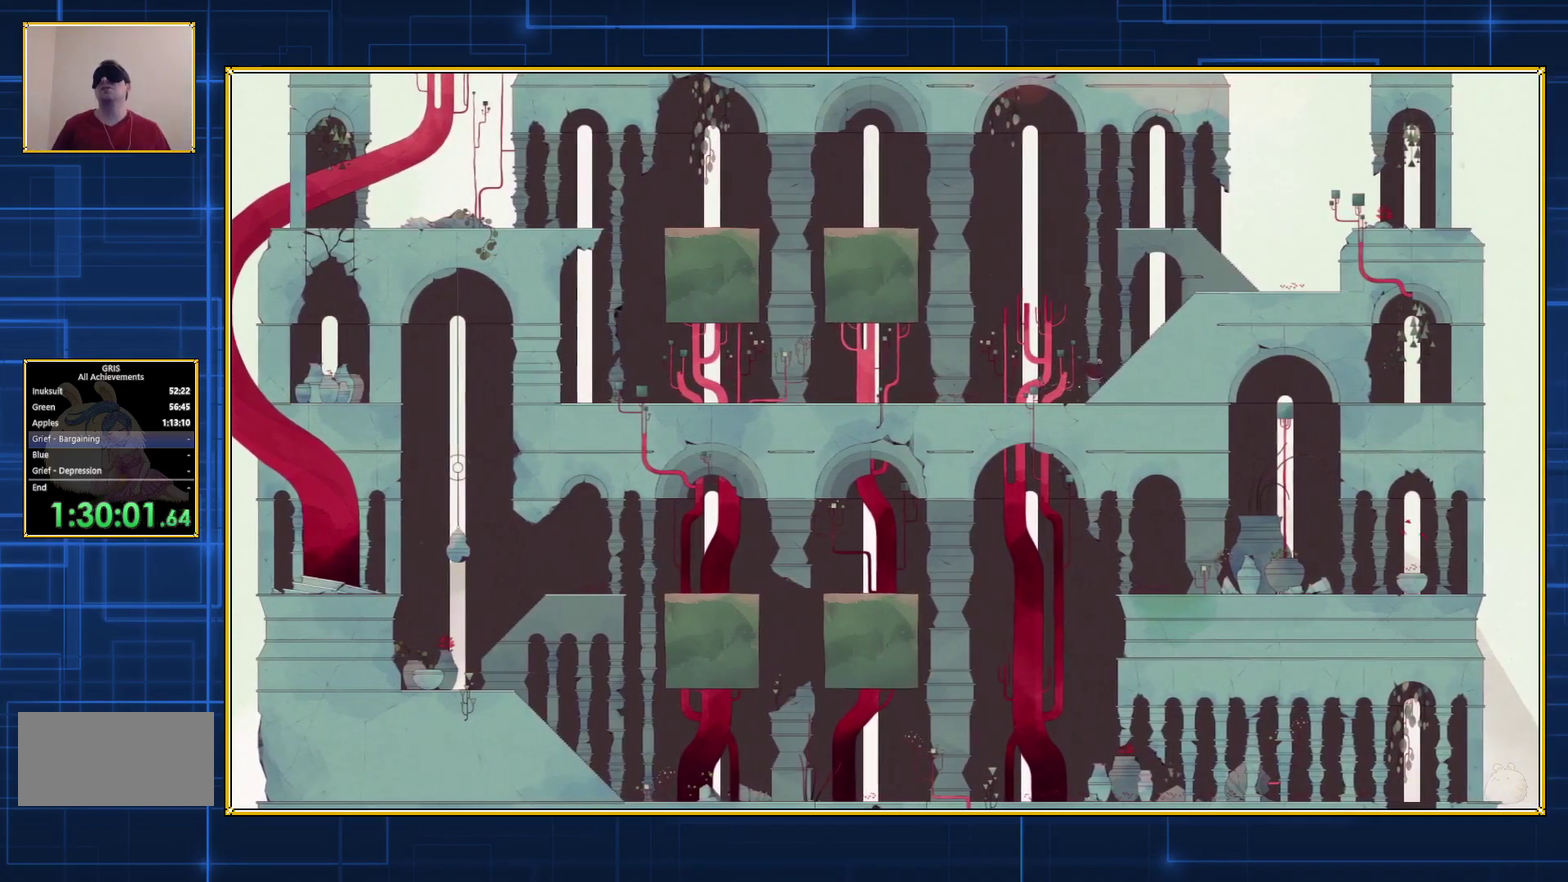
{"buttons": ["DPAD_RIGHT"], "events": []}
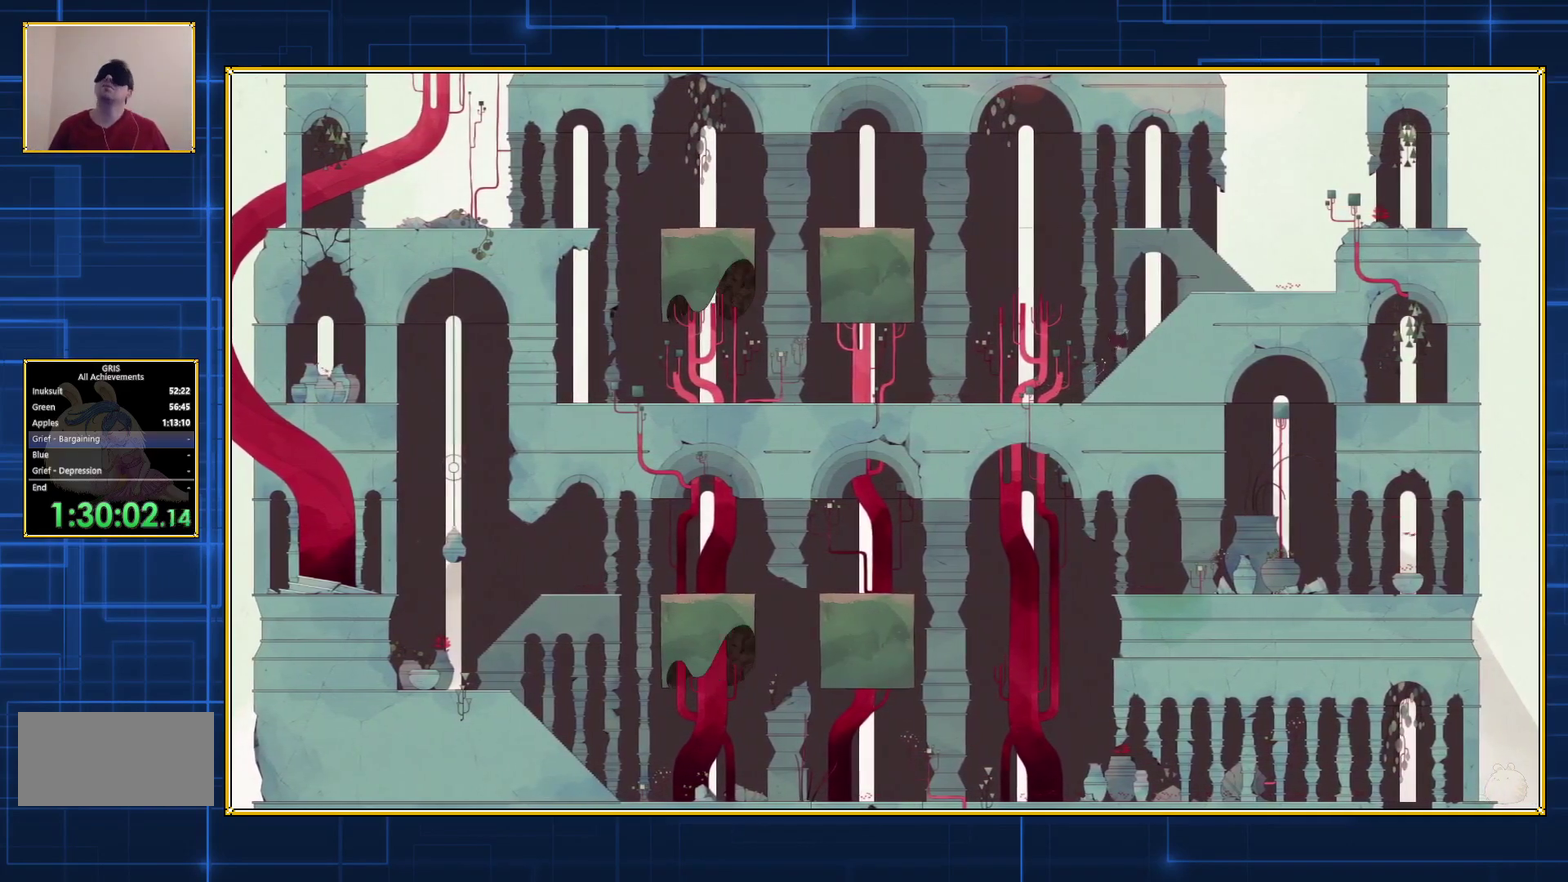
{"buttons": ["DPAD_RIGHT"], "events": []}
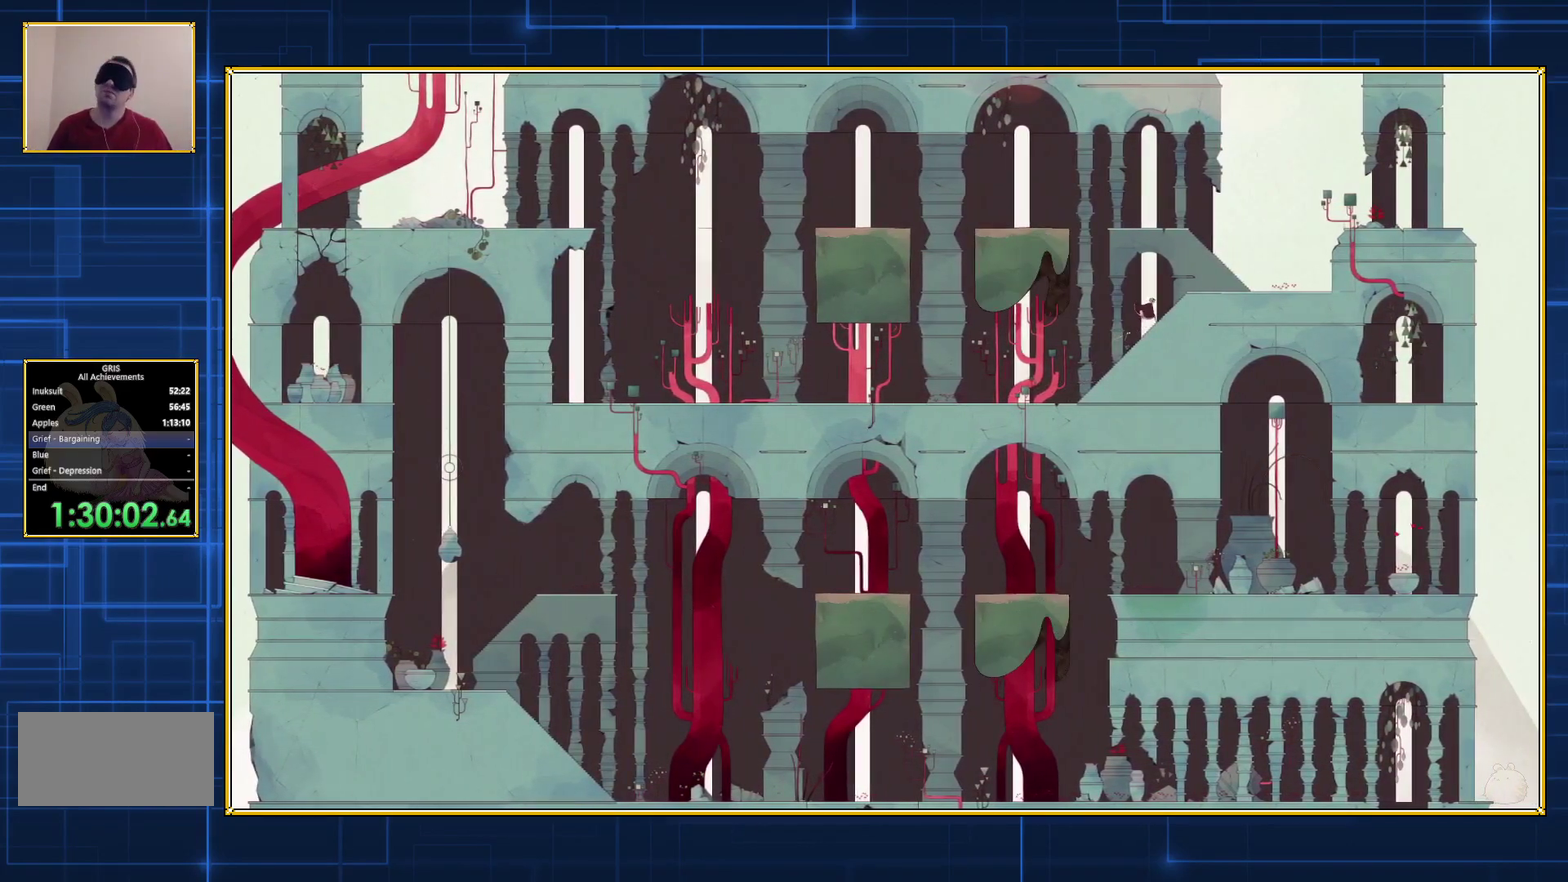
{"buttons": ["DPAD_RIGHT"], "events": []}
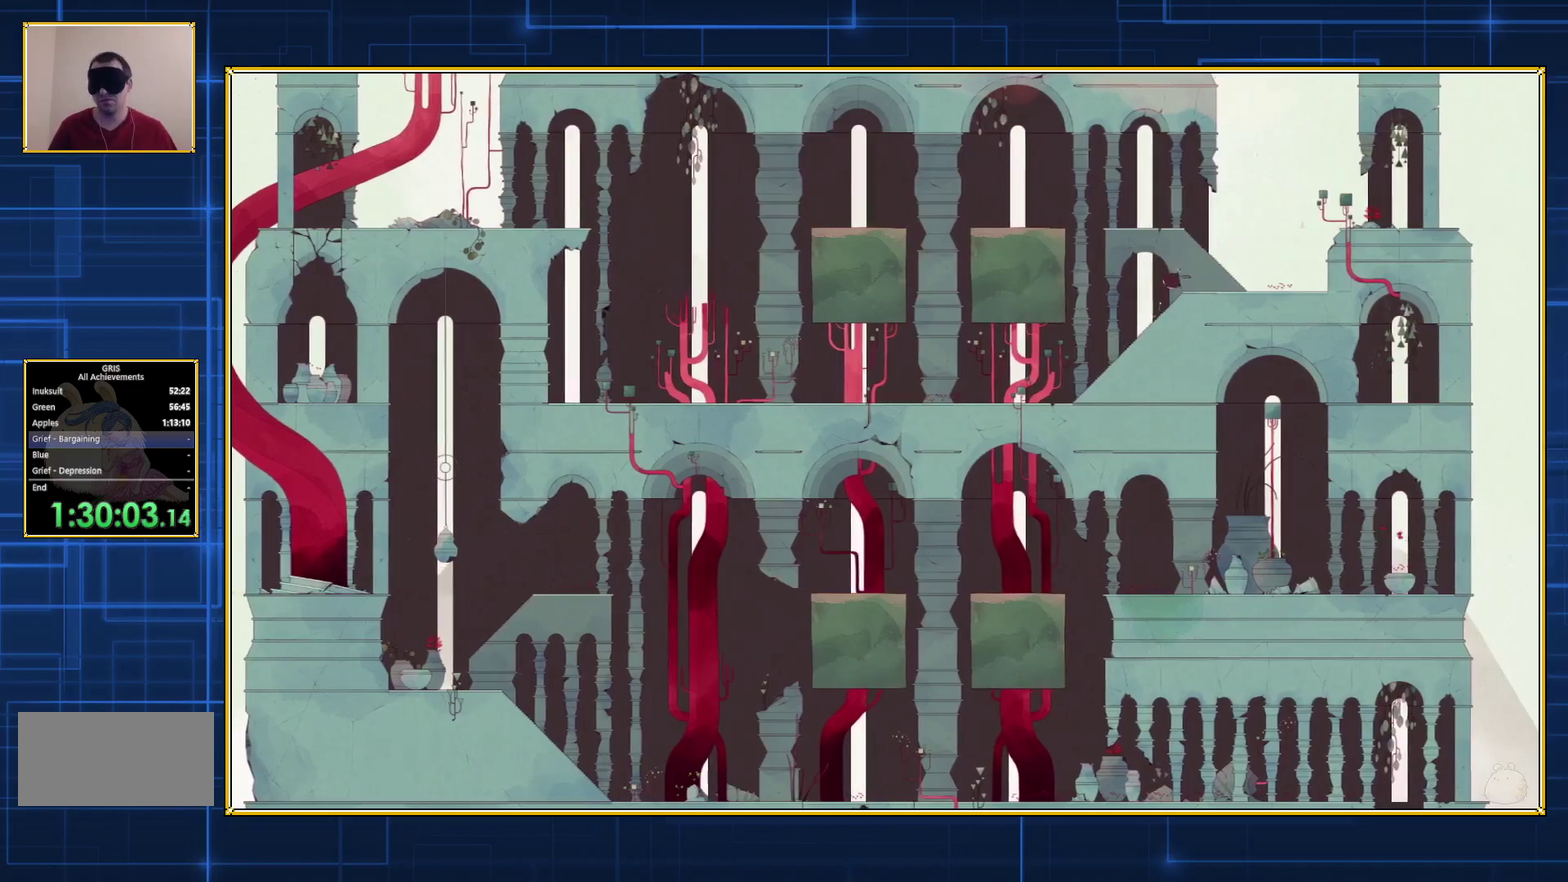
{"buttons": ["DPAD_RIGHT"], "events": []}
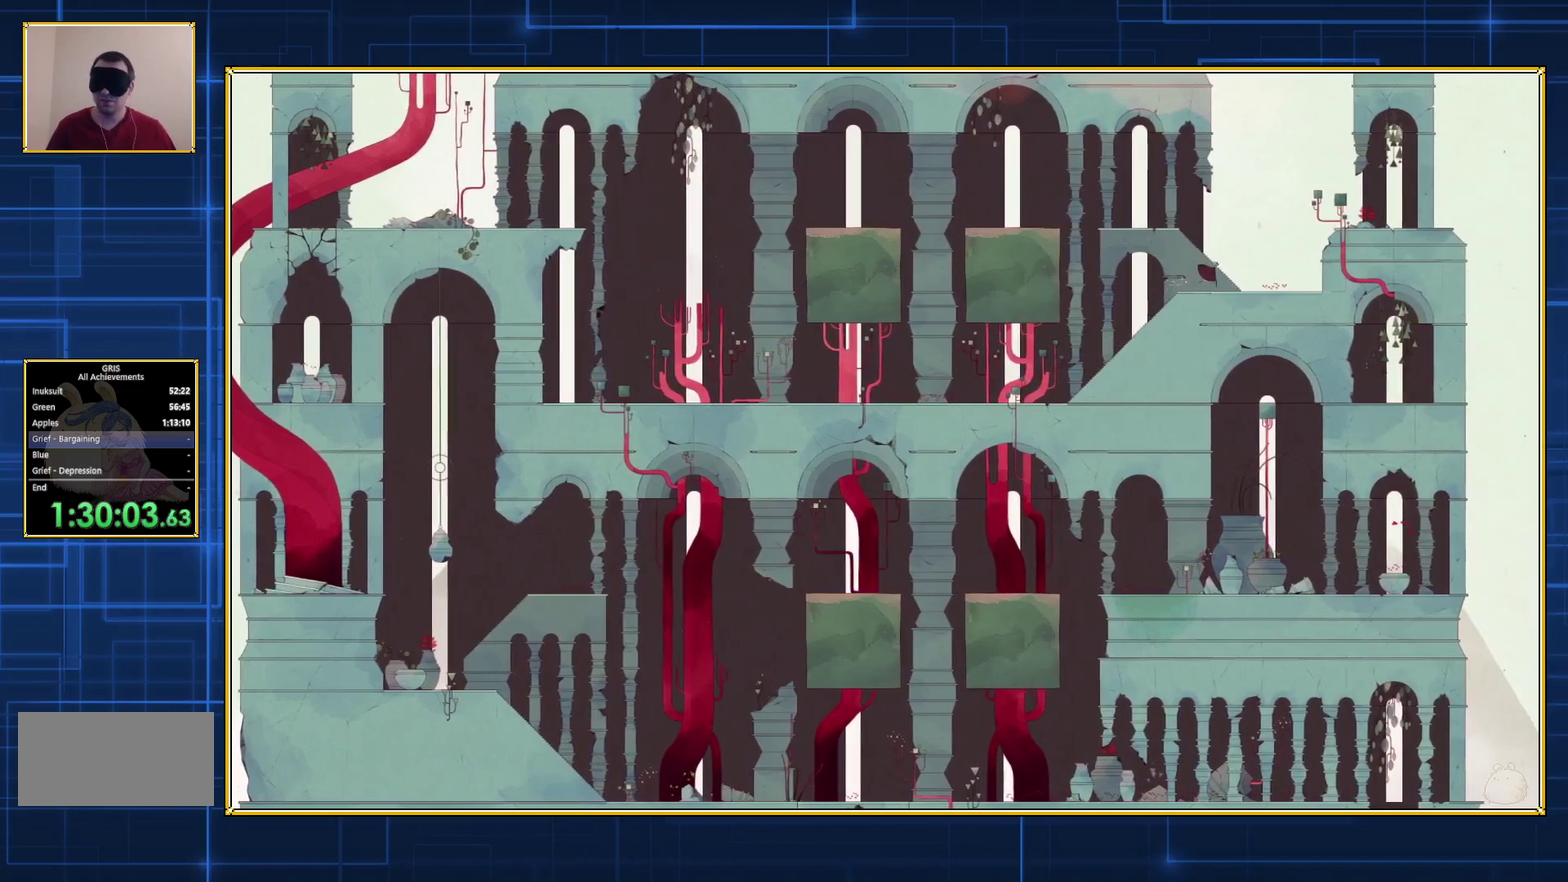
{"buttons": ["DPAD_RIGHT"], "events": []}
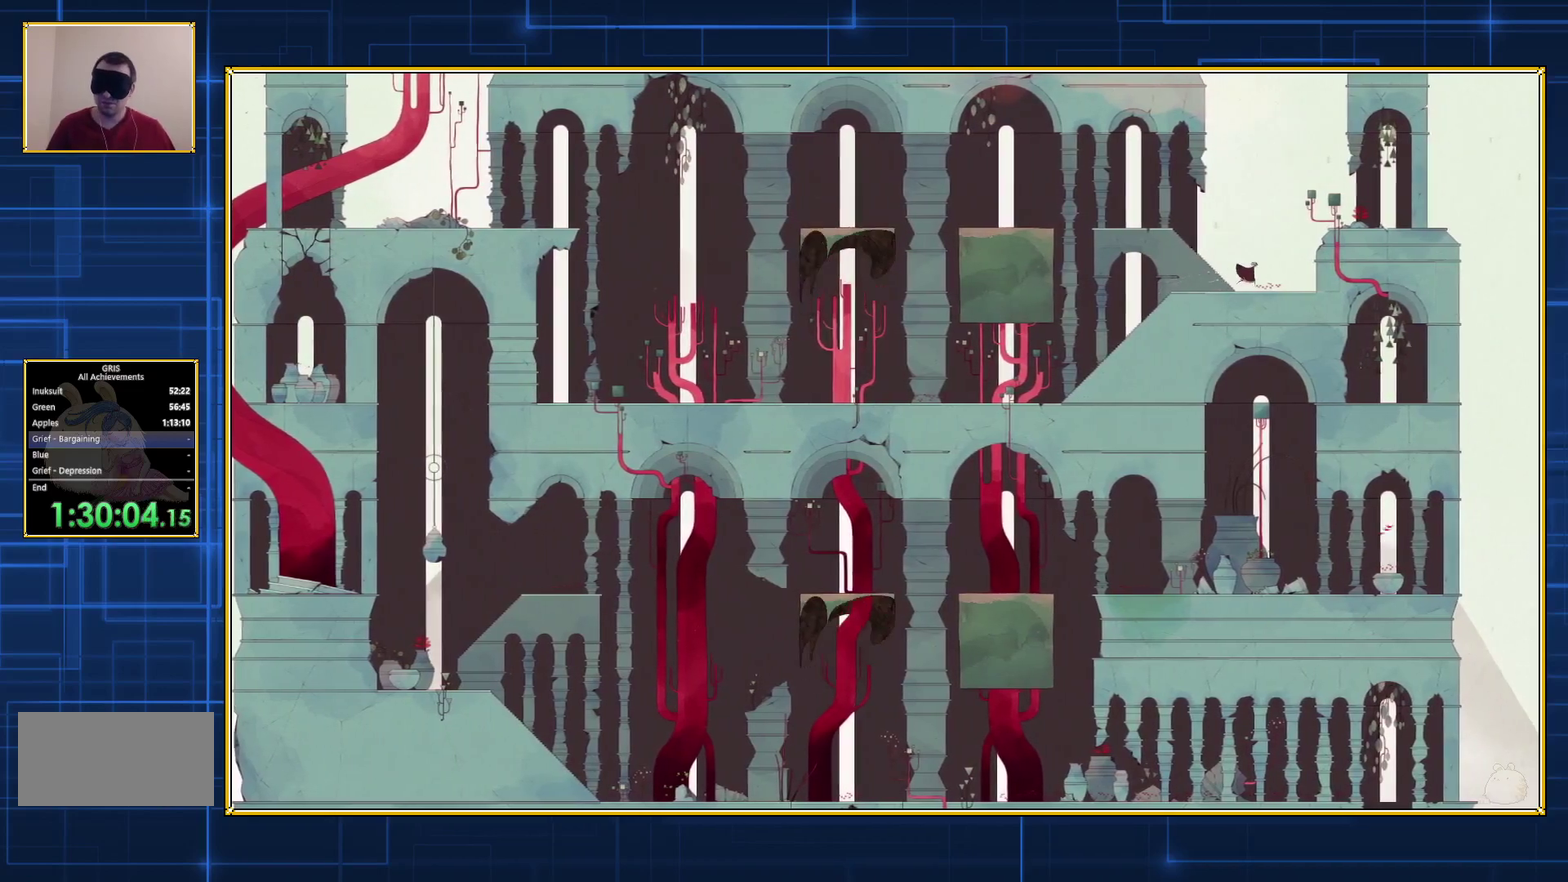
{"buttons": ["DPAD_RIGHT"], "events": []}
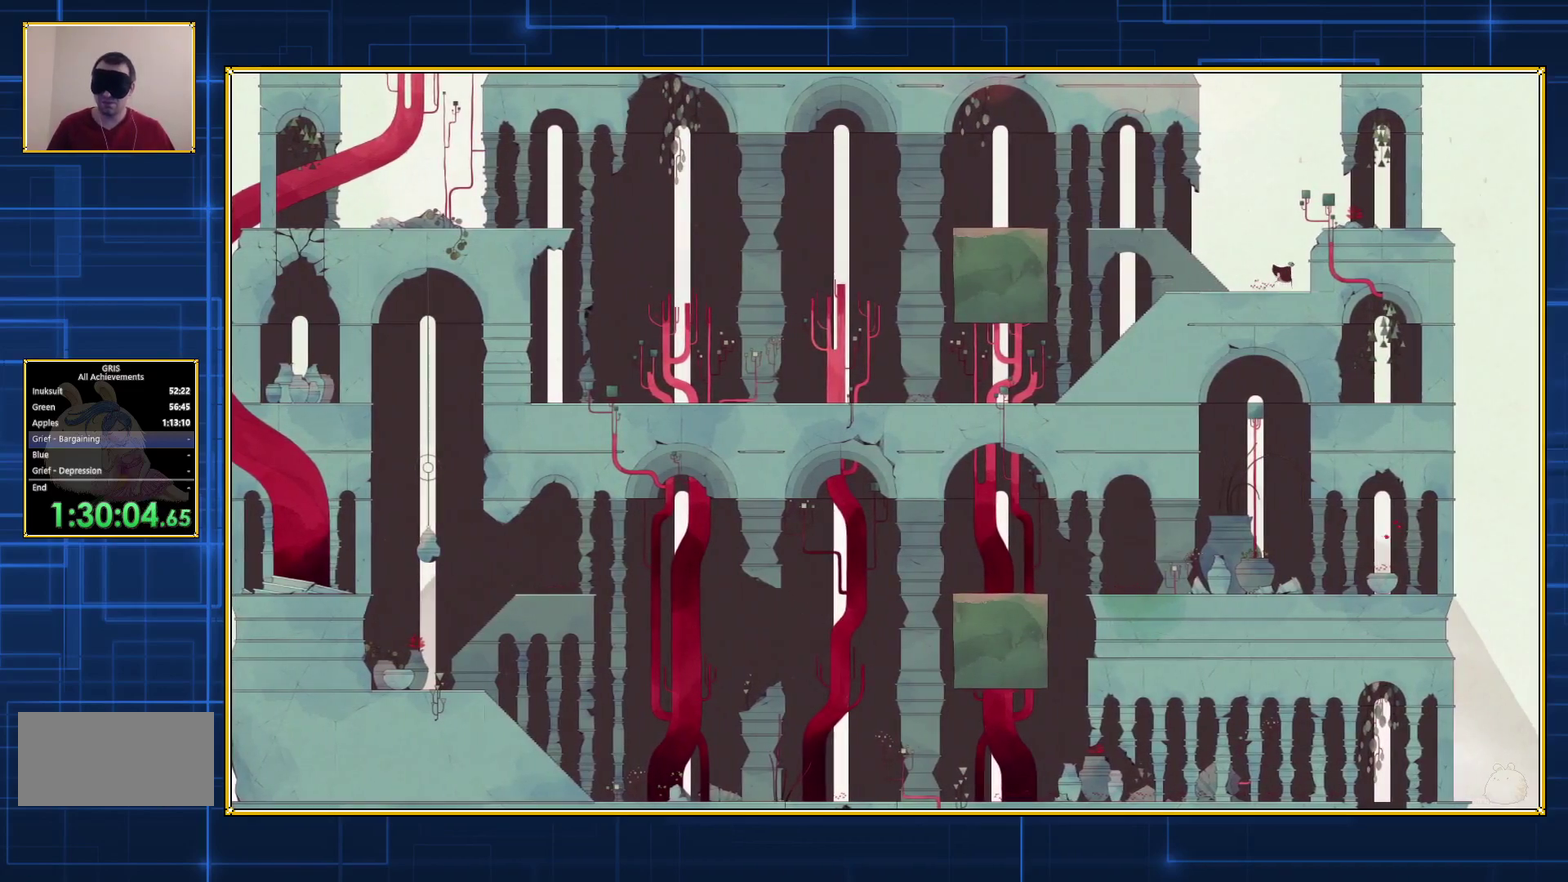
{"buttons": ["DPAD_RIGHT"], "events": []}